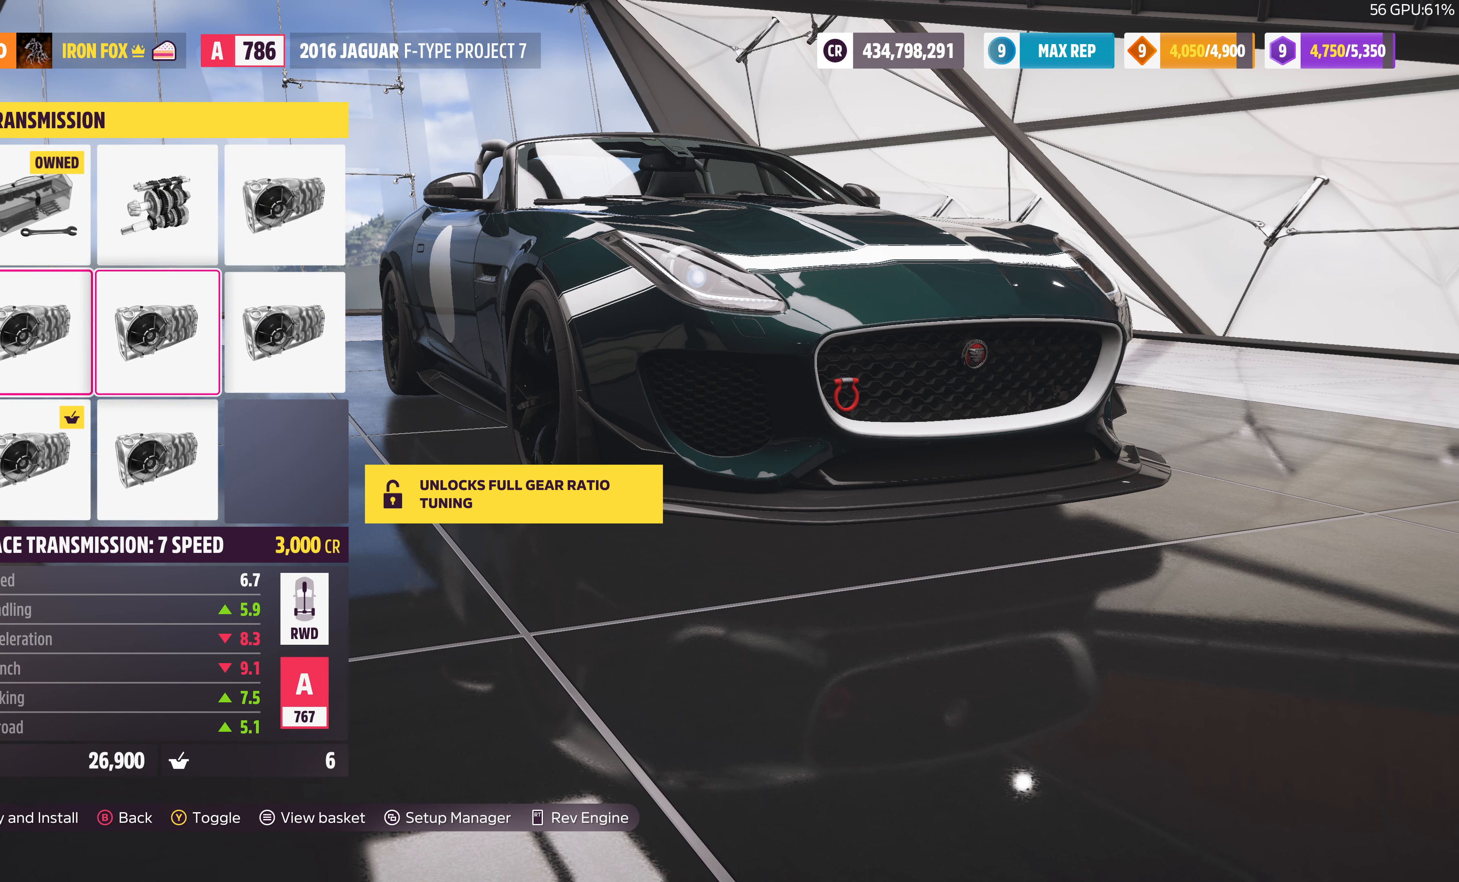
Gameplay with a controller (PlayStation layout); each line is a JSON object with the inputs held at the frame after it. "events" lists button and stick changes between this image and that frame as [ms after this image, input, new state], when the widget could be followed in between.
{"buttons": [], "left_stick": "center", "right_stick": "center", "events": [[33, "DPAD_RIGHT", "up"], [166, "DPAD_RIGHT", "down"], [333, "DPAD_RIGHT", "up"]]}
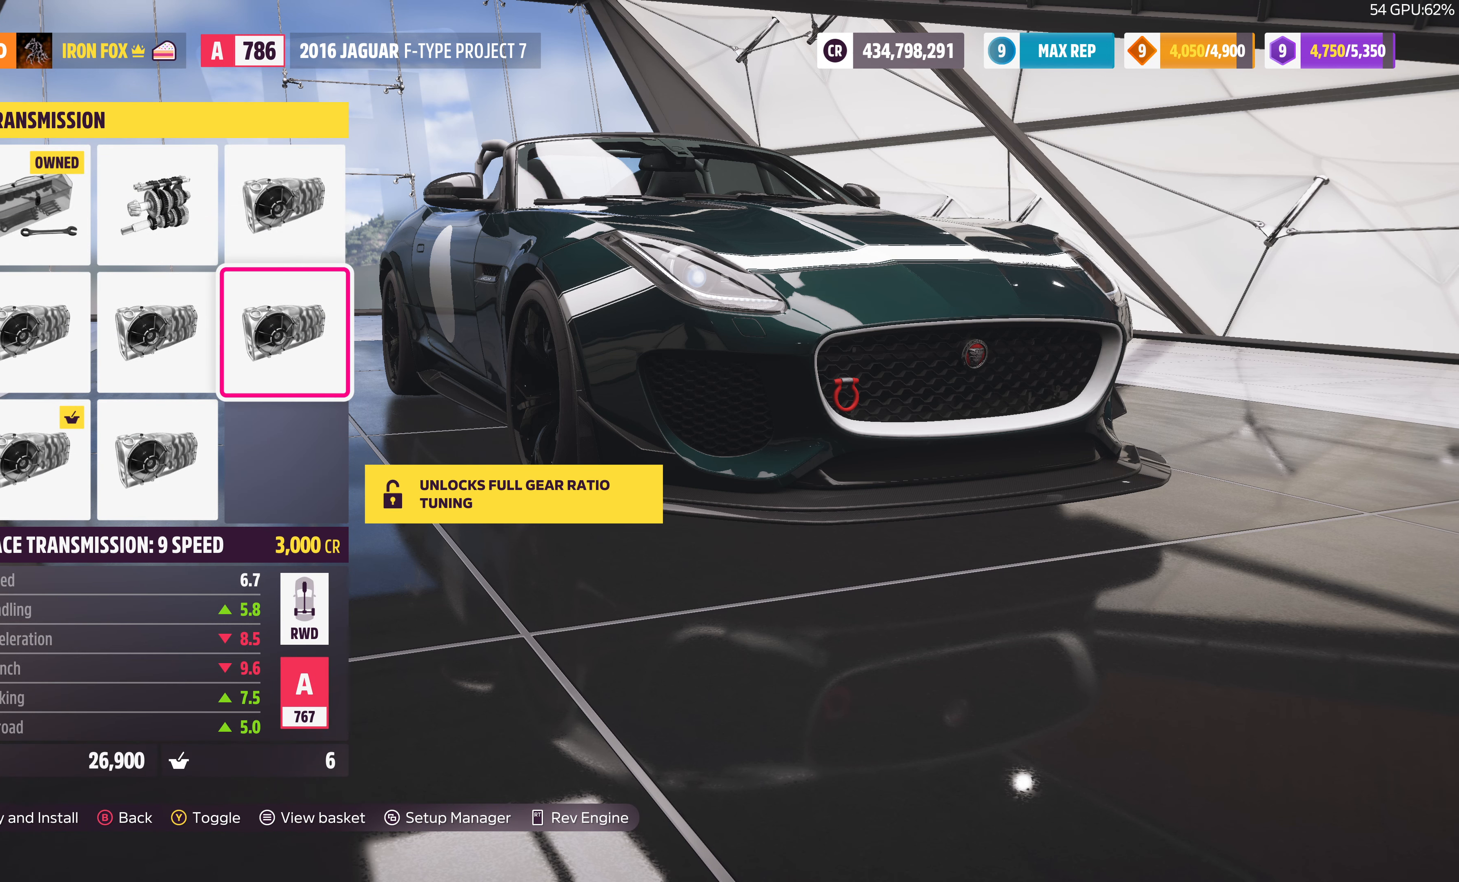
{"buttons": [], "left_stick": "center", "right_stick": "center", "events": [[200, "DPAD_LEFT", "down"], [266, "DPAD_LEFT", "up"], [433, "DPAD_LEFT", "down"], [500, "DPAD_LEFT", "up"]]}
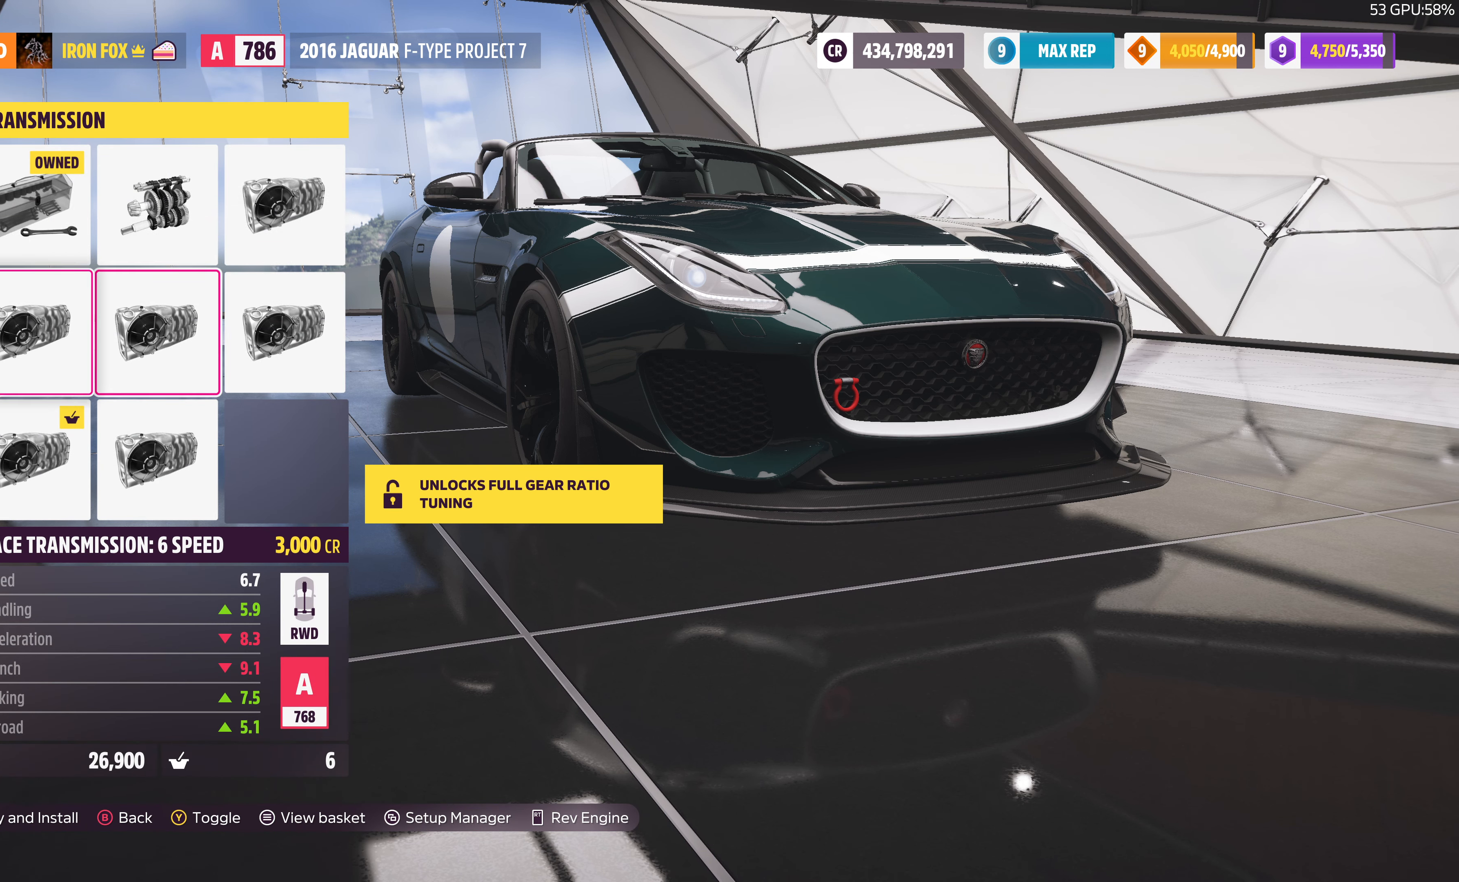
{"buttons": [], "left_stick": "center", "right_stick": "center", "events": [[166, "DPAD_DOWN", "down"], [266, "DPAD_DOWN", "up"]]}
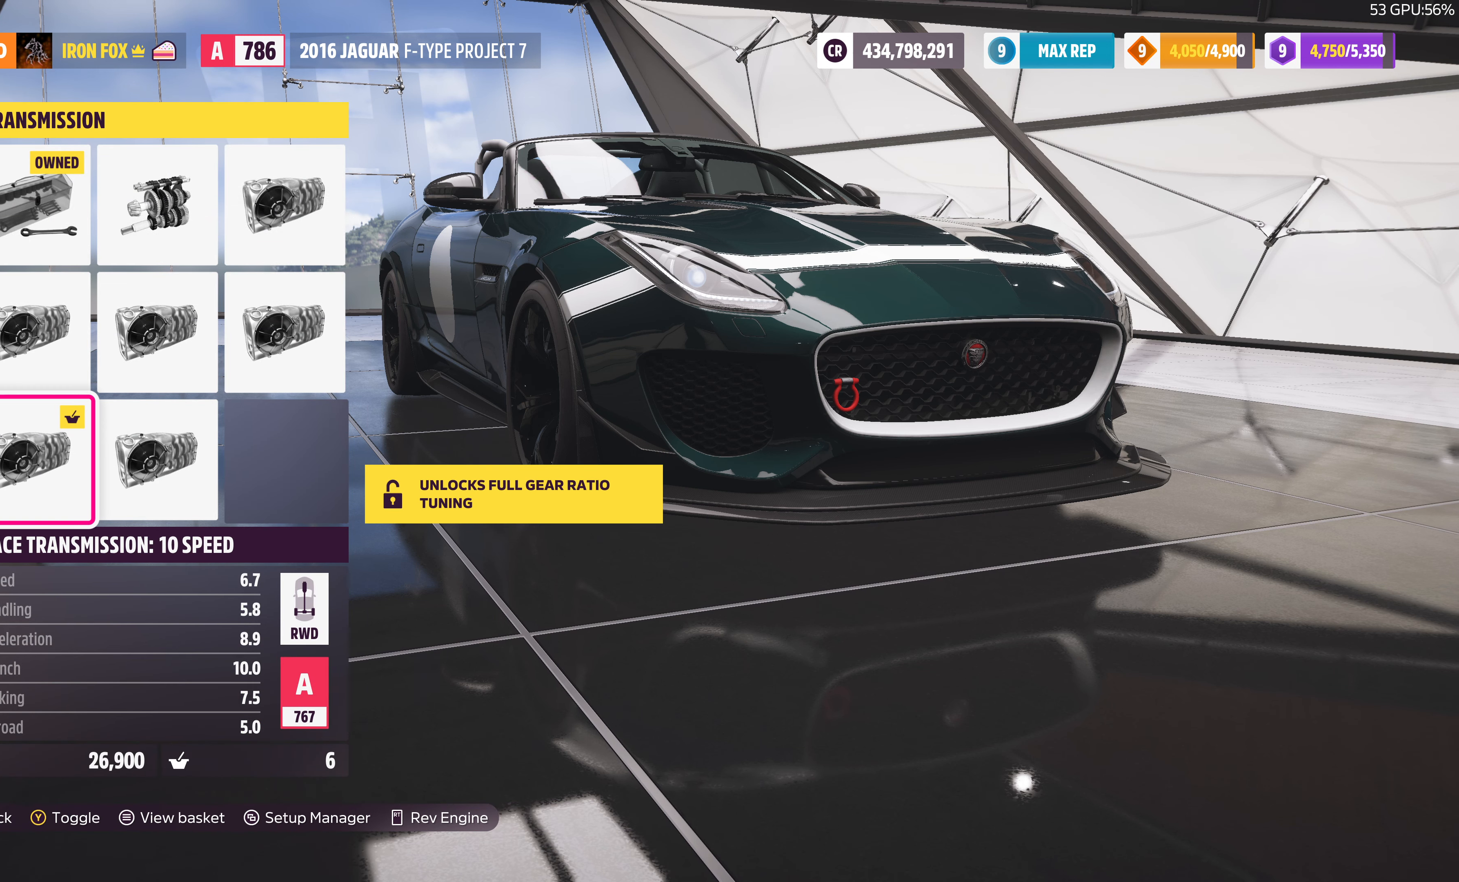
{"buttons": ["DPAD_RIGHT"], "left_stick": "center", "right_stick": "center", "events": [[100, "DPAD_UP", "down"], [266, "DPAD_UP", "up"], [500, "DPAD_RIGHT", "down"]]}
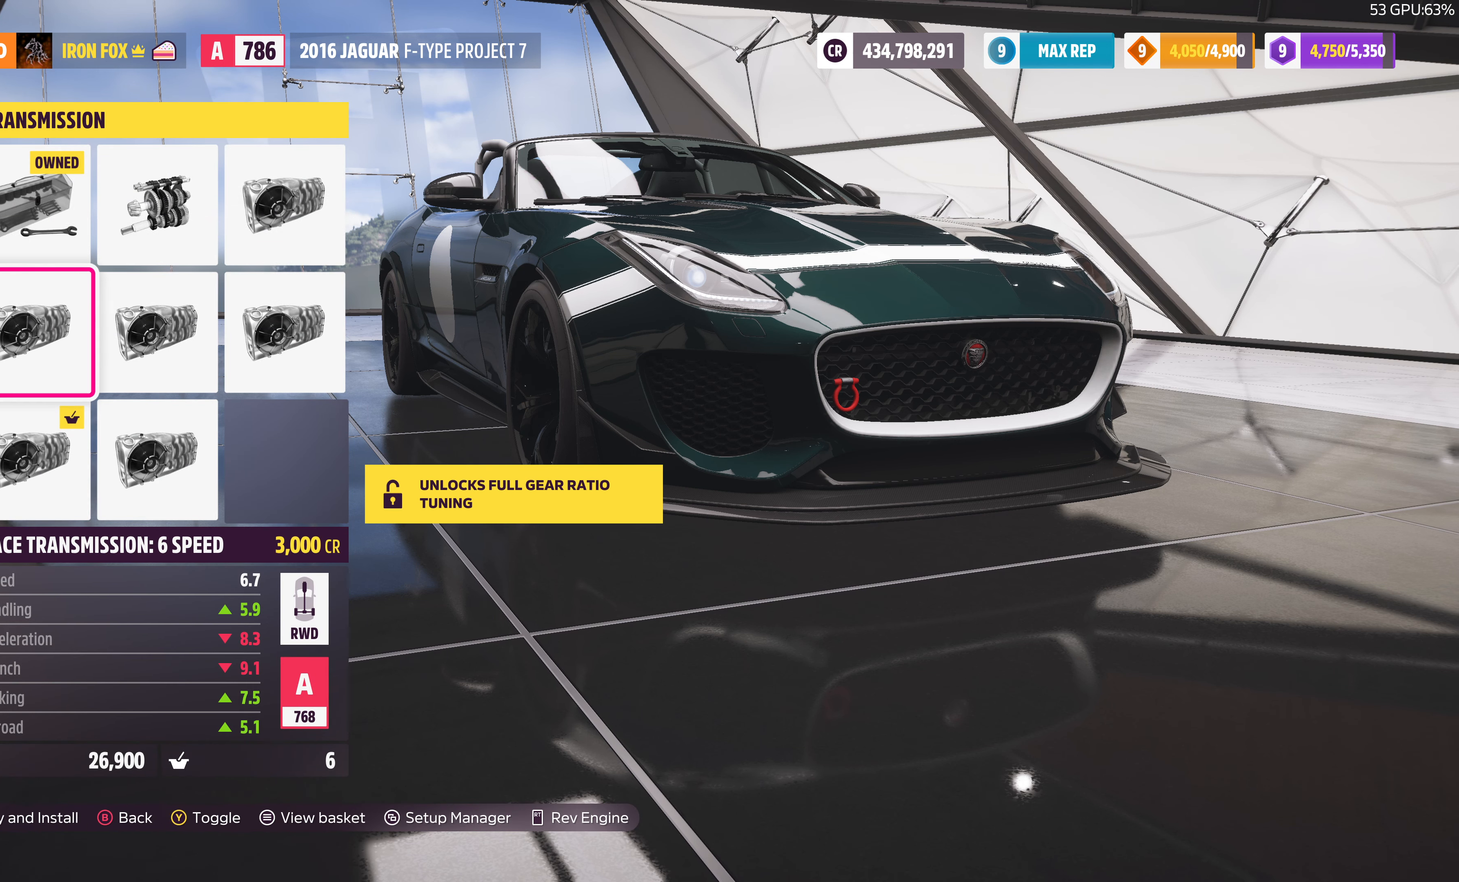
{"buttons": [], "left_stick": "center", "right_stick": "center", "events": [[100, "DPAD_RIGHT", "up"], [233, "DPAD_RIGHT", "down"], [366, "DPAD_RIGHT", "up"]]}
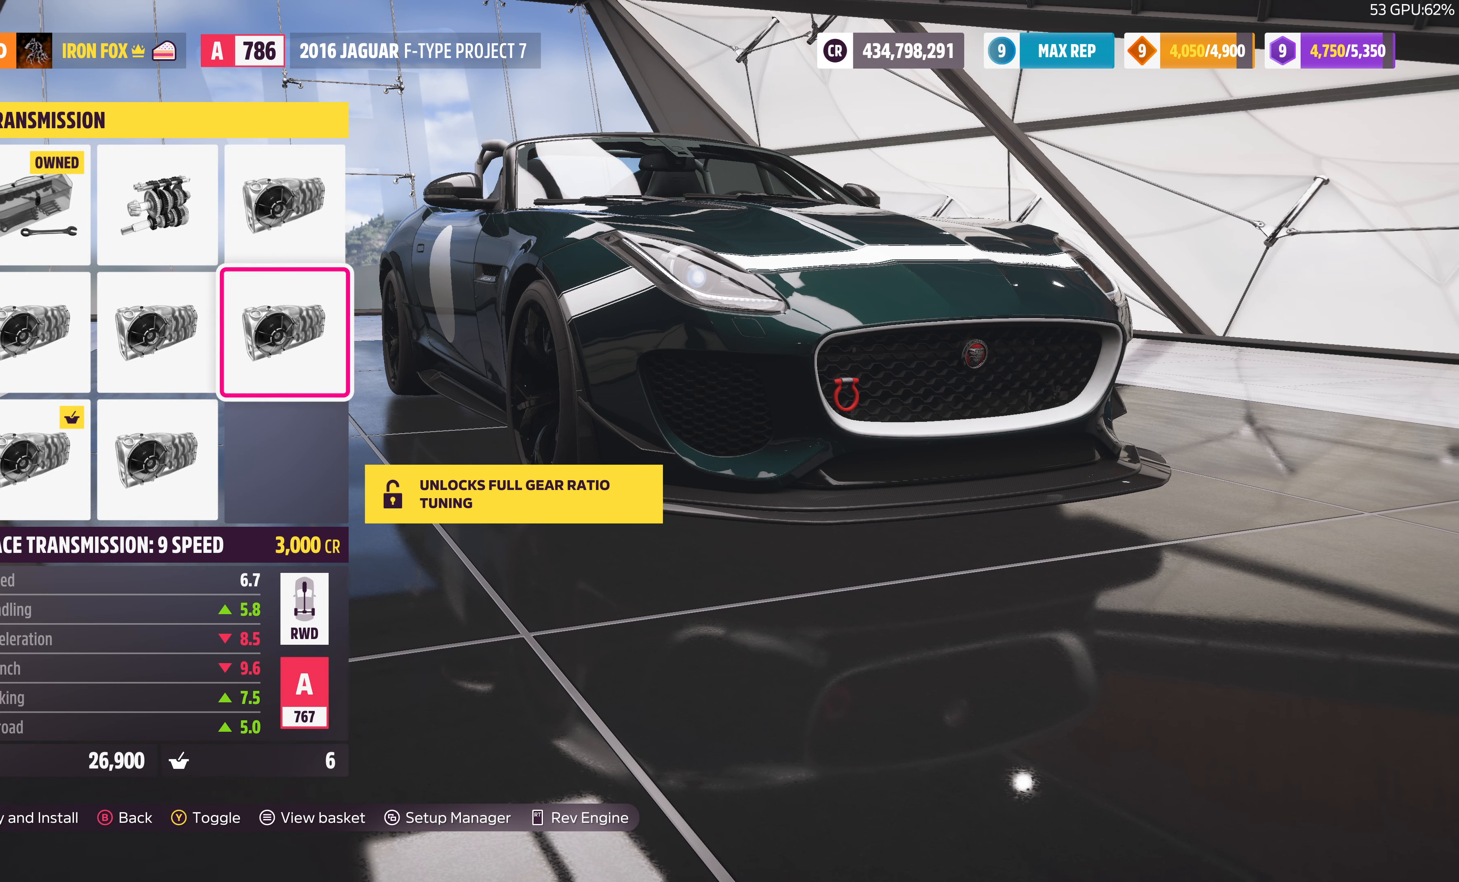
{"buttons": ["DPAD_DOWN"], "left_stick": "center", "right_stick": "center", "events": [[33, "DPAD_UP", "down"], [166, "DPAD_UP", "up"], [433, "DPAD_DOWN", "down"]]}
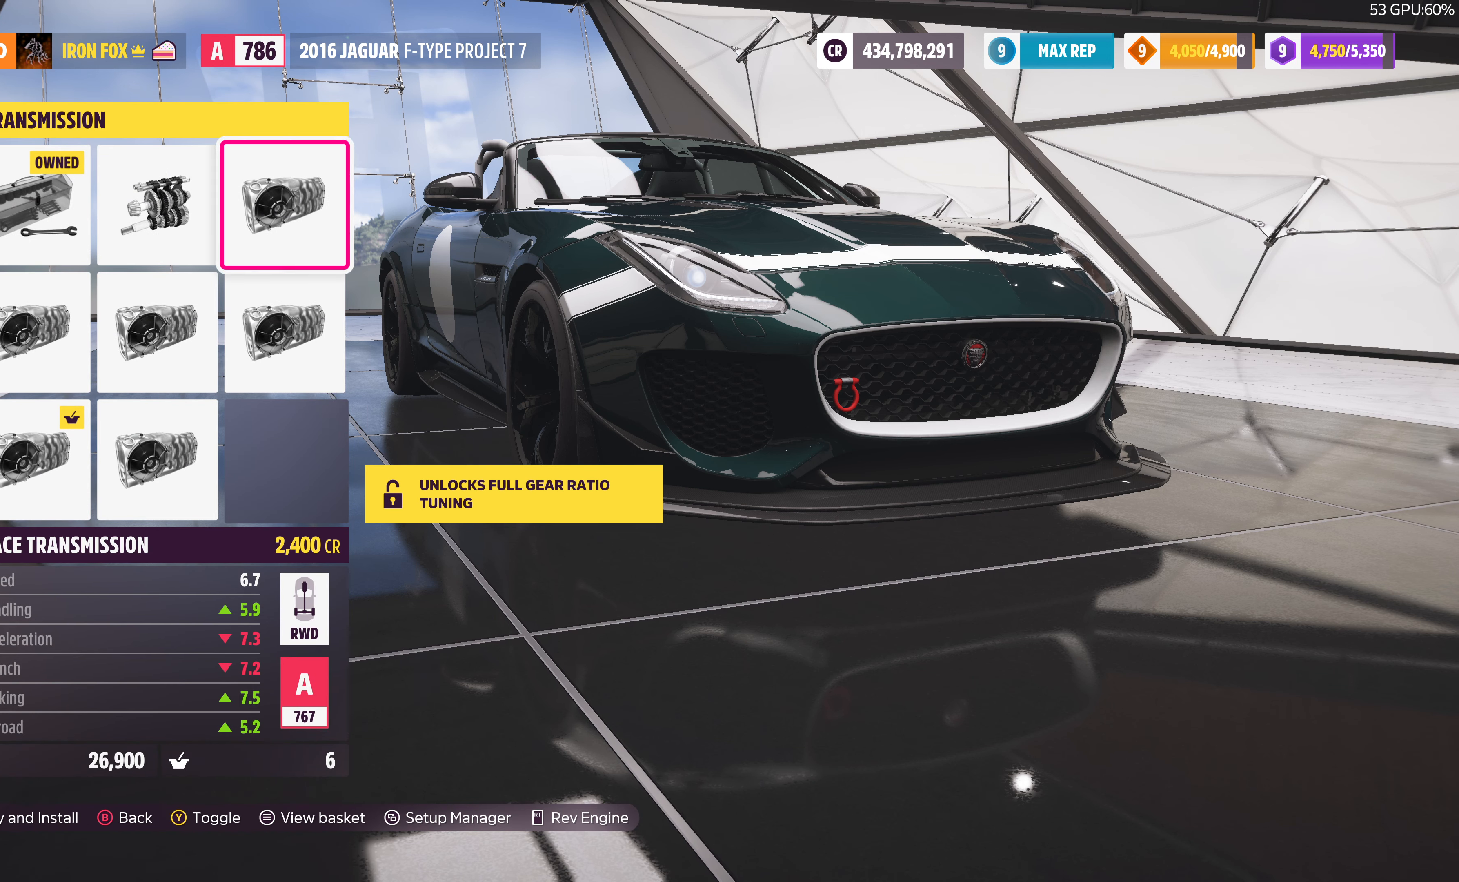
{"buttons": ["DPAD_LEFT"], "left_stick": "center", "right_stick": "center", "events": [[33, "DPAD_DOWN", "up"], [200, "DPAD_LEFT", "down"], [333, "DPAD_LEFT", "up"], [400, "DPAD_LEFT", "down"]]}
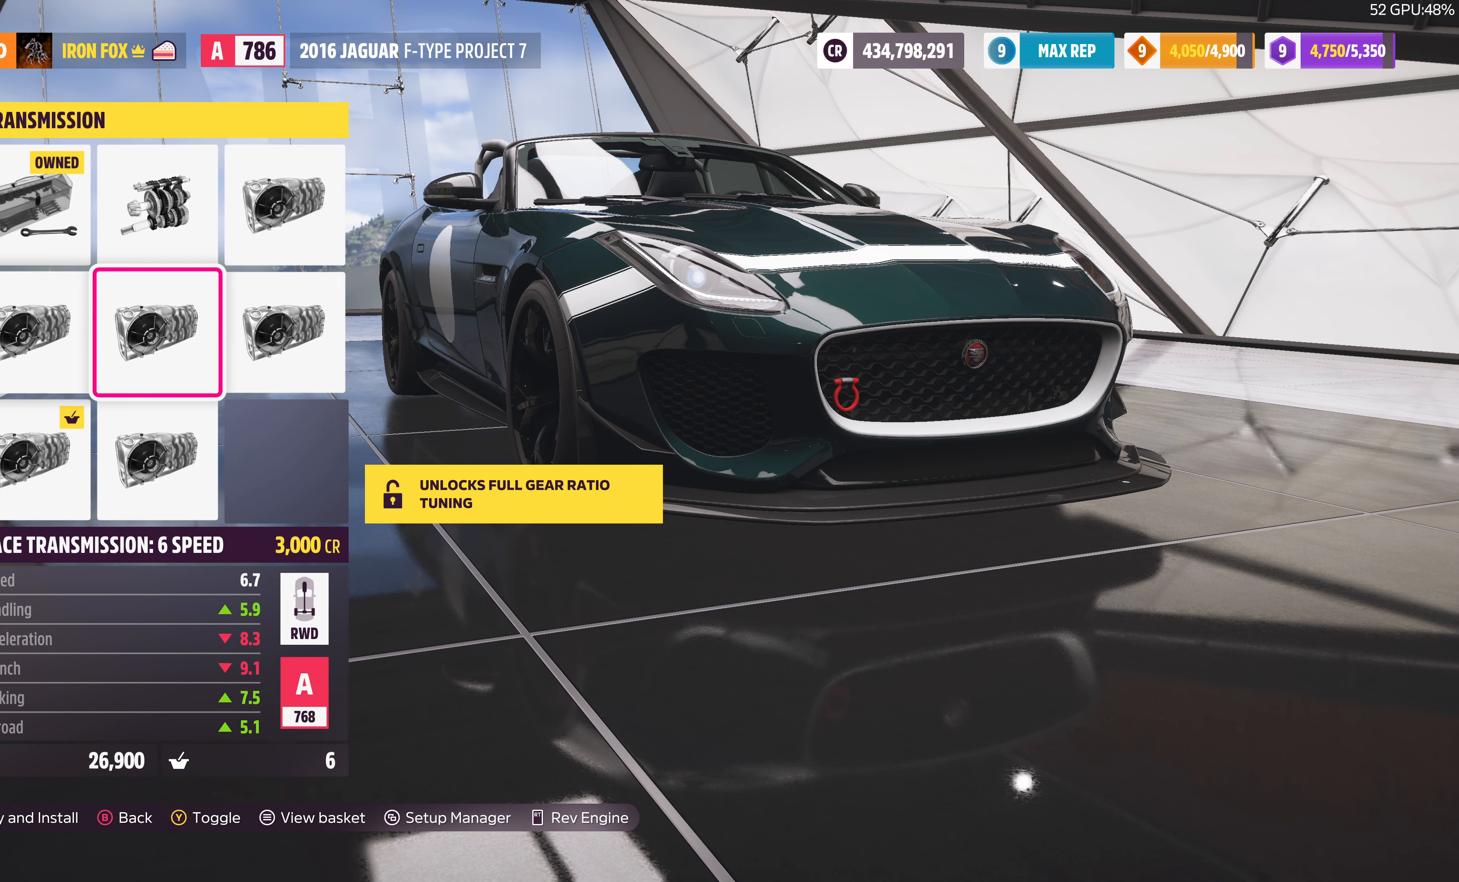
{"buttons": ["TRIANGLE"], "left_stick": "center", "right_stick": "center", "events": [[33, "DPAD_LEFT", "up"], [133, "DPAD_DOWN", "down"], [234, "DPAD_DOWN", "up"], [500, "TRIANGLE", "down"]]}
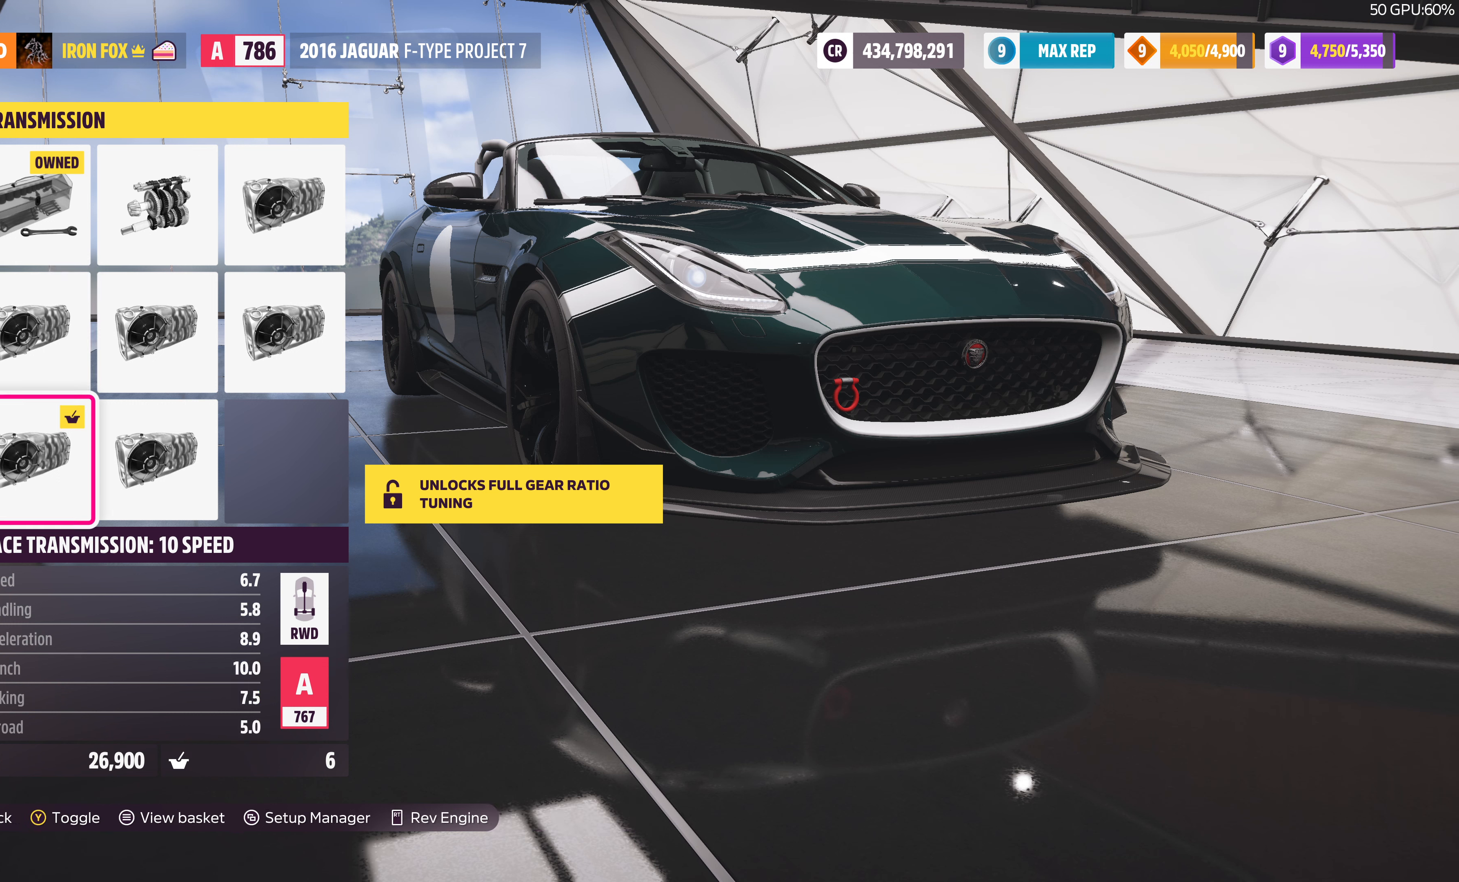
{"buttons": [], "left_stick": "center", "right_stick": "center", "events": [[134, "TRIANGLE", "up"], [267, "TRIANGLE", "down"], [400, "TRIANGLE", "up"]]}
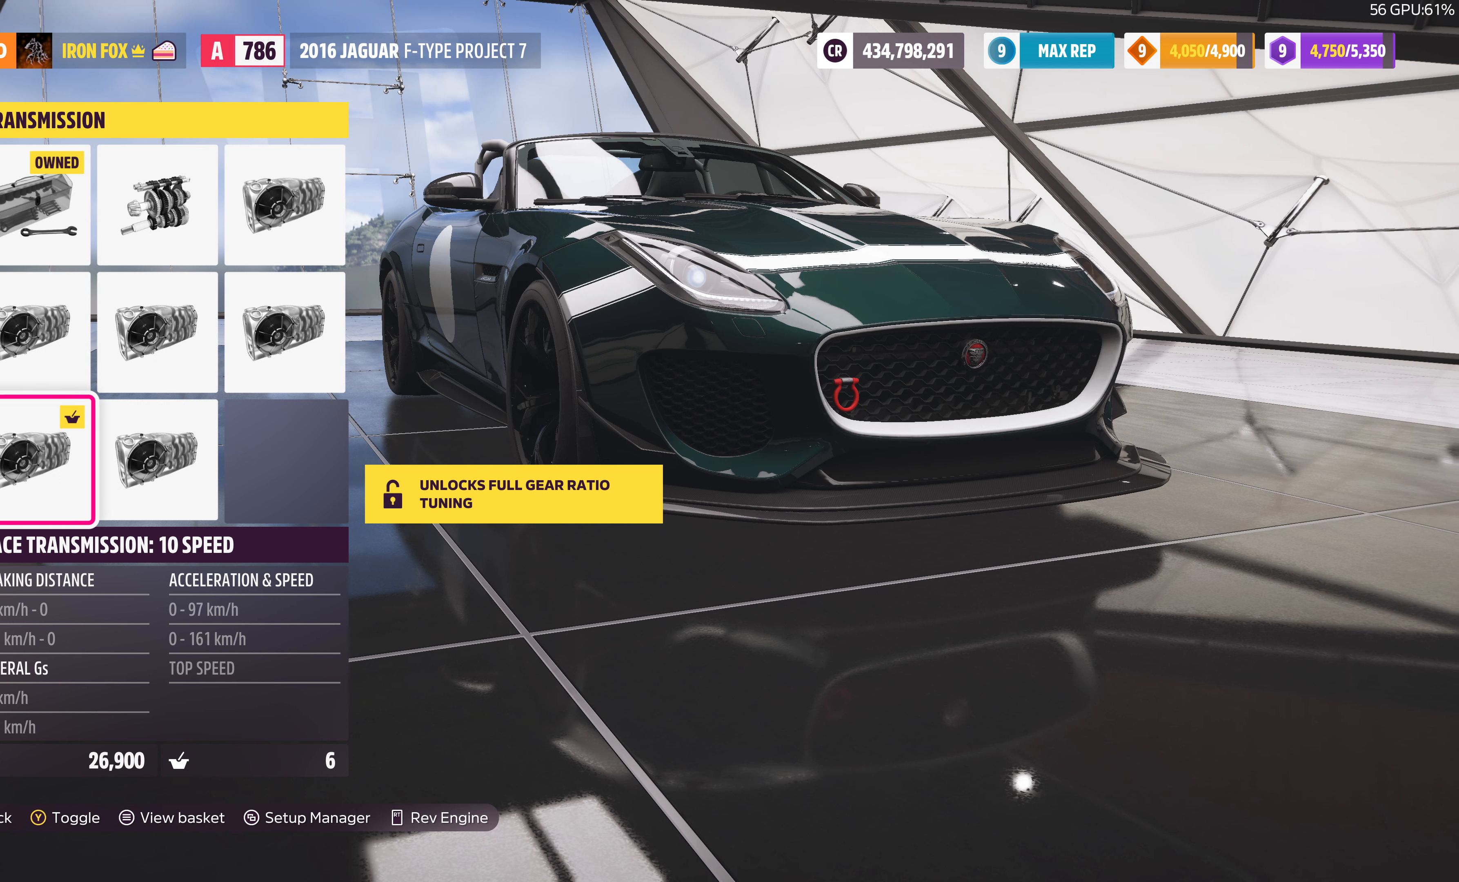
{"buttons": [], "left_stick": "center", "right_stick": "center", "events": []}
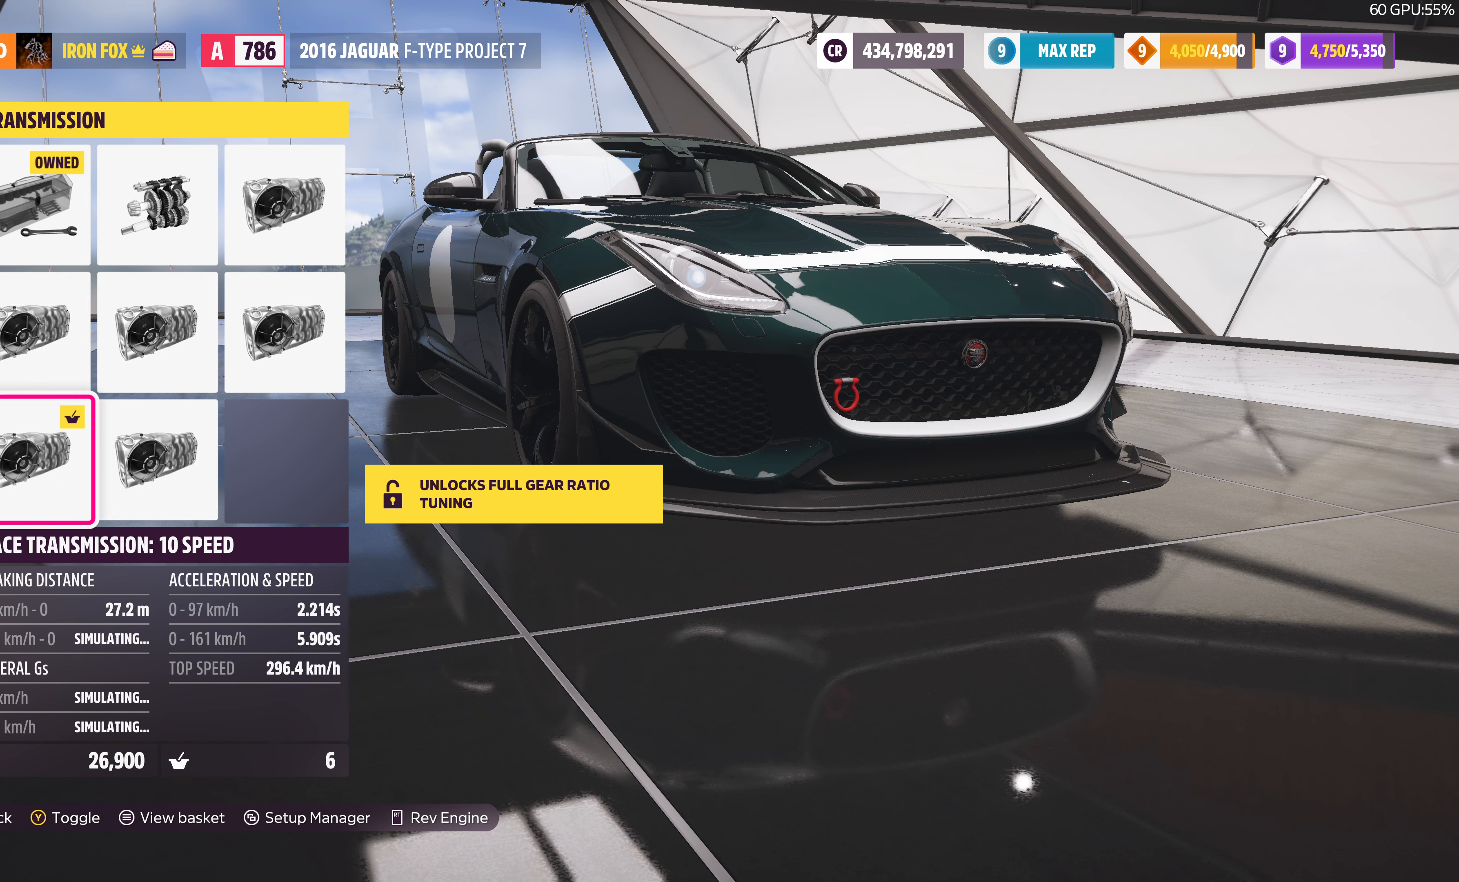
{"buttons": [], "left_stick": "center", "right_stick": "center", "events": [[234, "DPAD_UP", "down"], [334, "DPAD_UP", "up"]]}
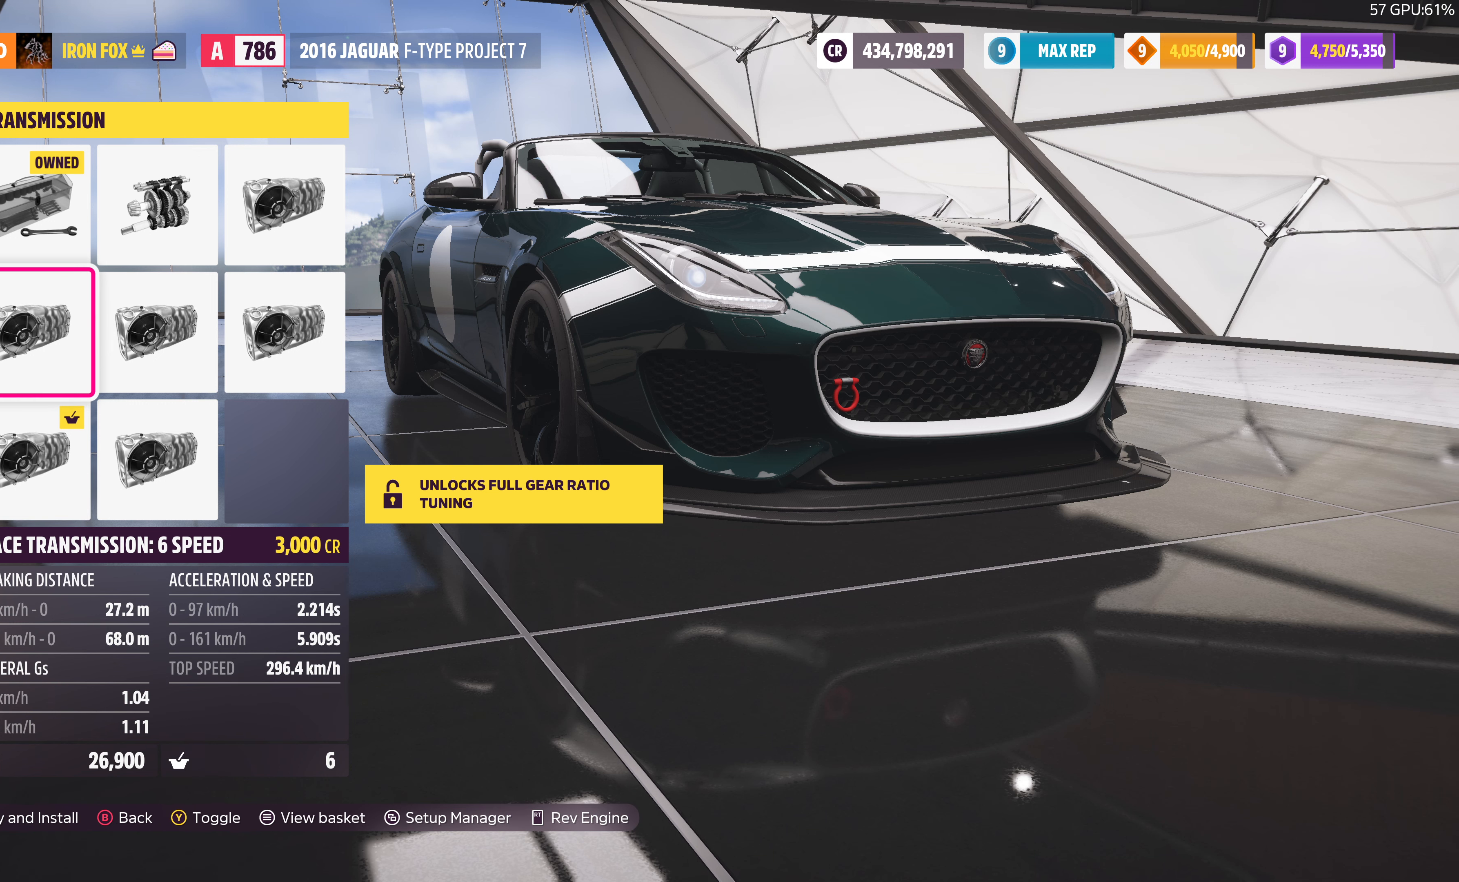
{"buttons": [], "left_stick": "center", "right_stick": "center", "events": []}
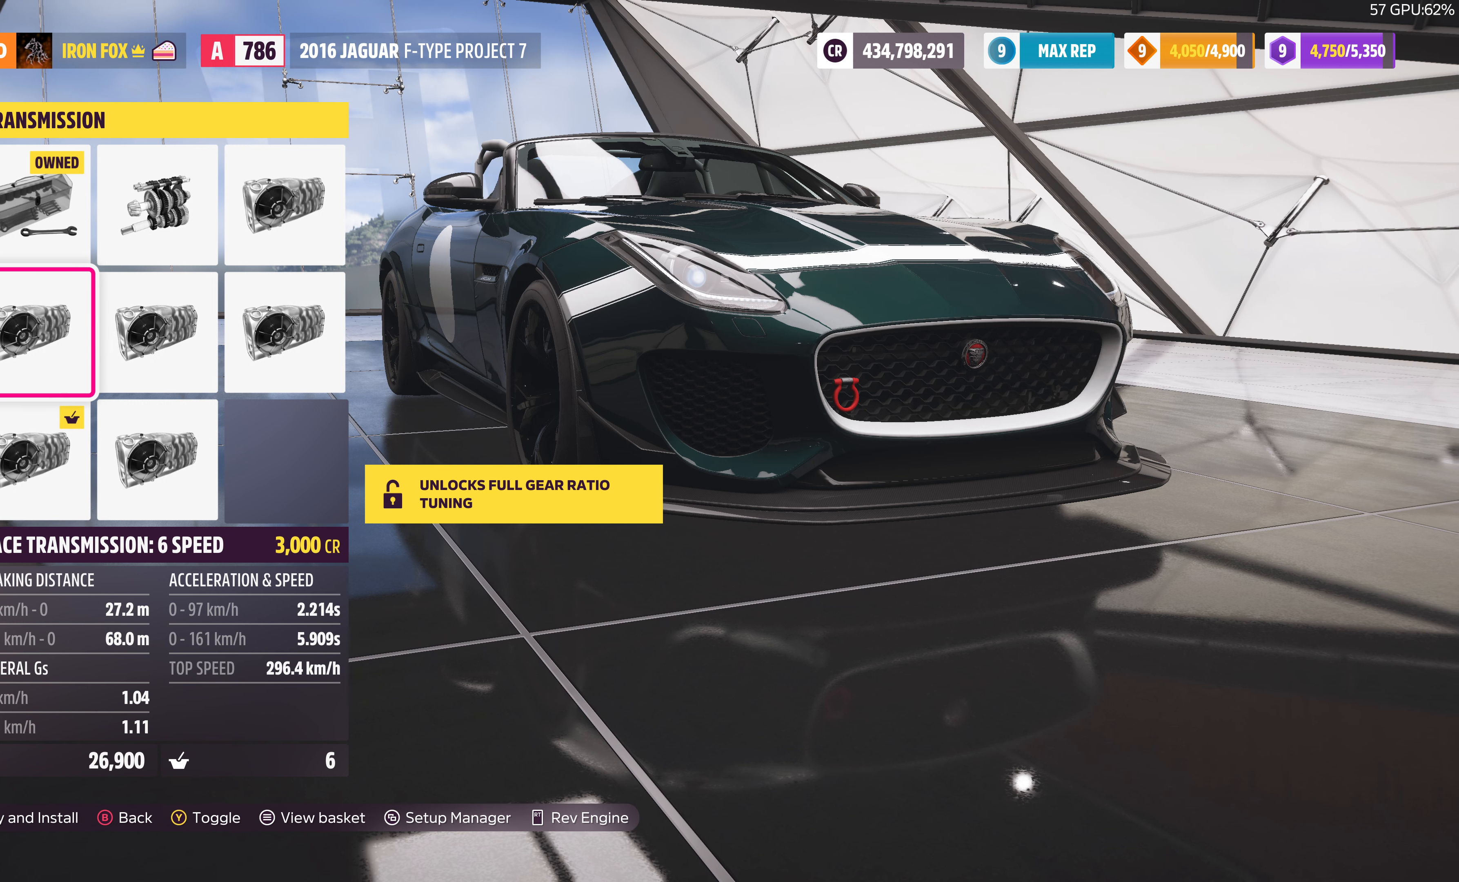
{"buttons": [], "left_stick": "center", "right_stick": "center", "events": []}
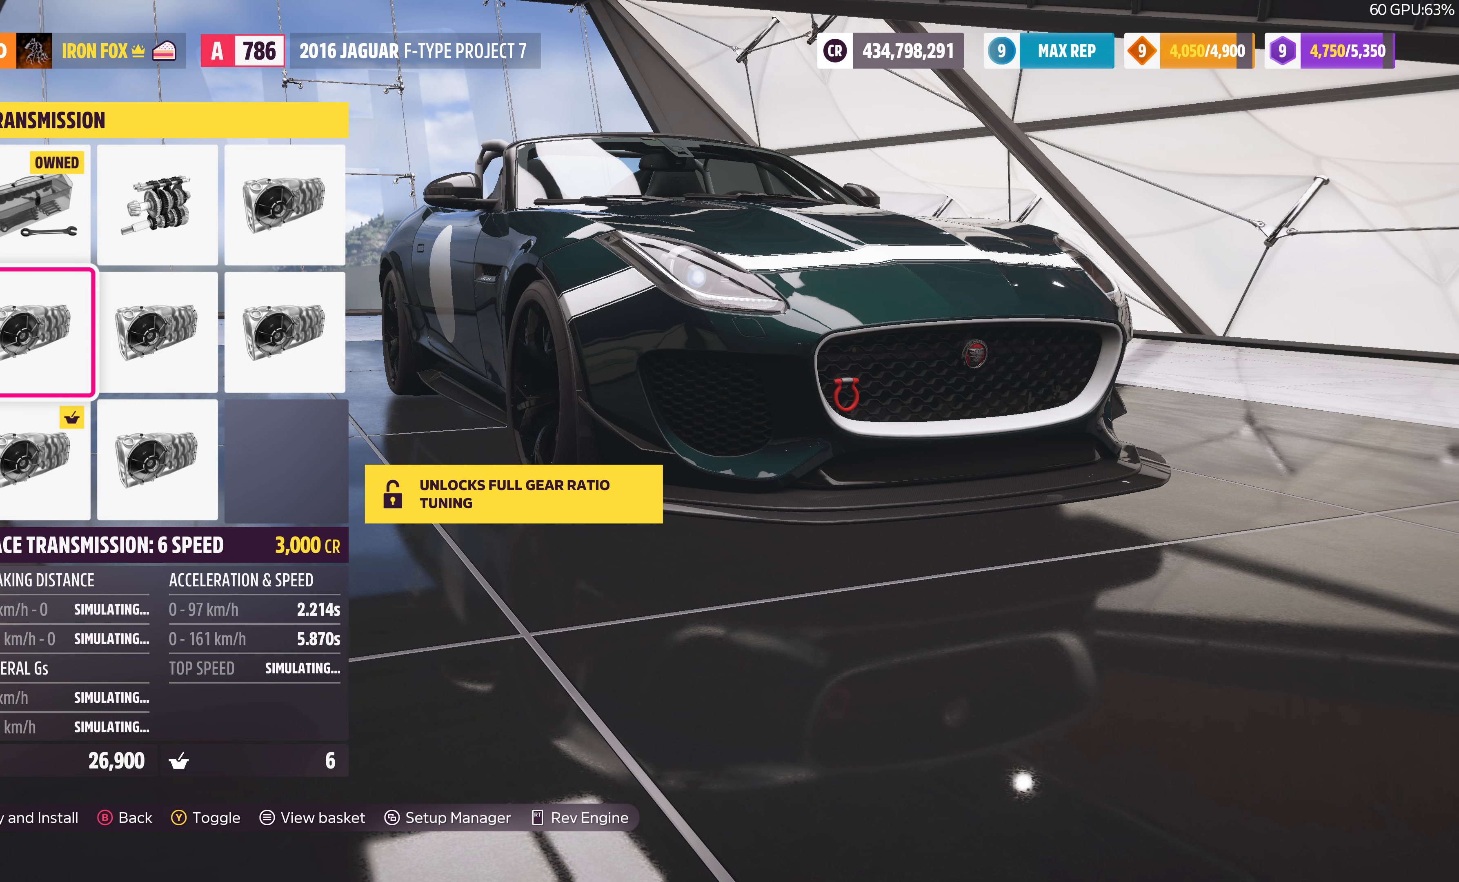
{"buttons": [], "left_stick": "center", "right_stick": "center", "events": [[234, "DPAD_RIGHT", "down"], [300, "DPAD_RIGHT", "up"]]}
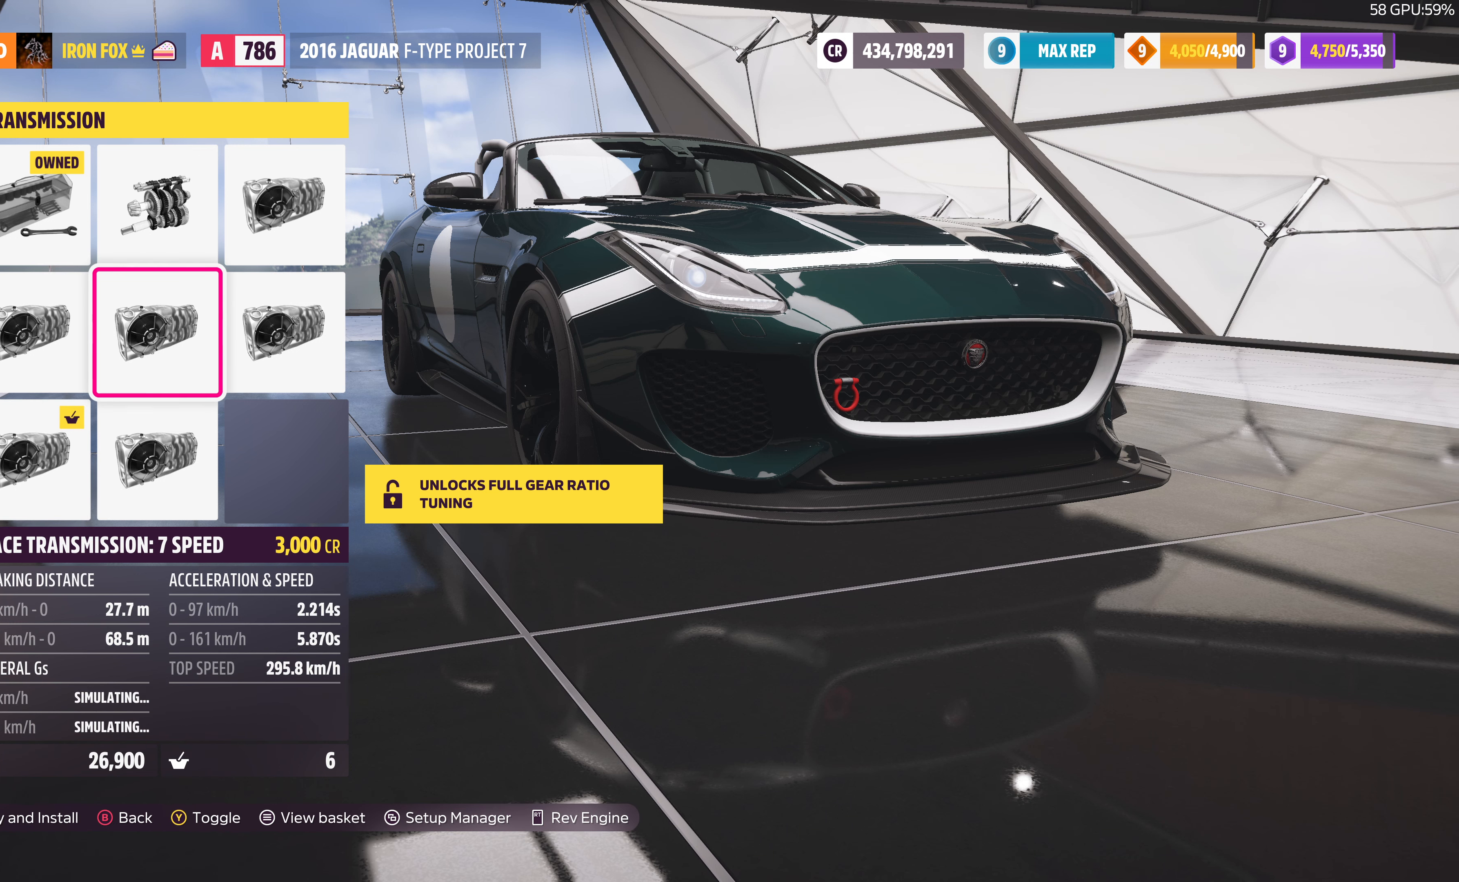
{"buttons": [], "left_stick": "center", "right_stick": "center", "events": []}
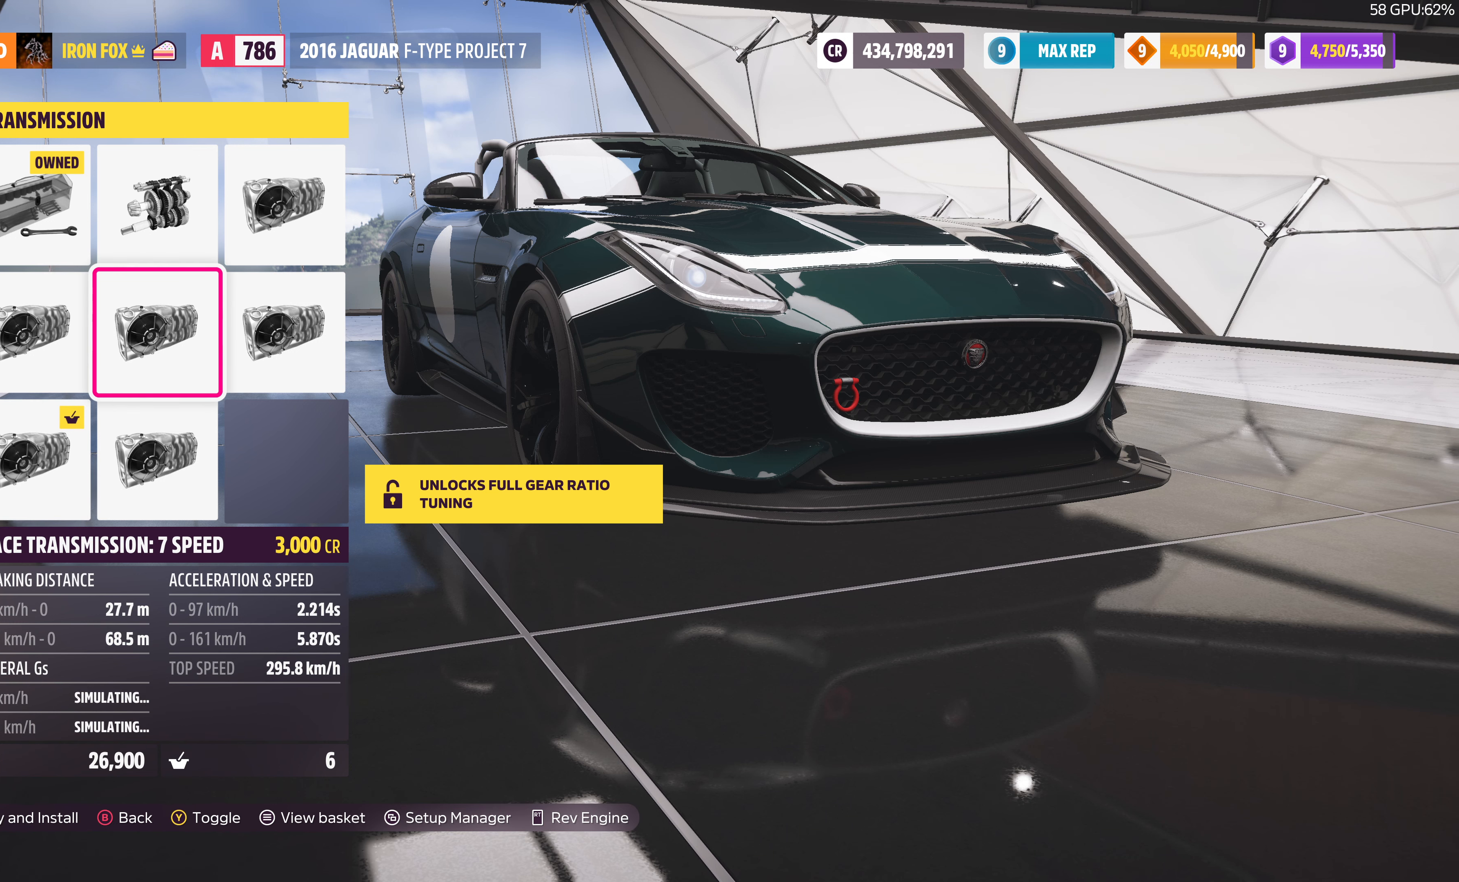
{"buttons": ["DPAD_RIGHT"], "left_stick": "center", "right_stick": "center", "events": [[500, "DPAD_RIGHT", "down"]]}
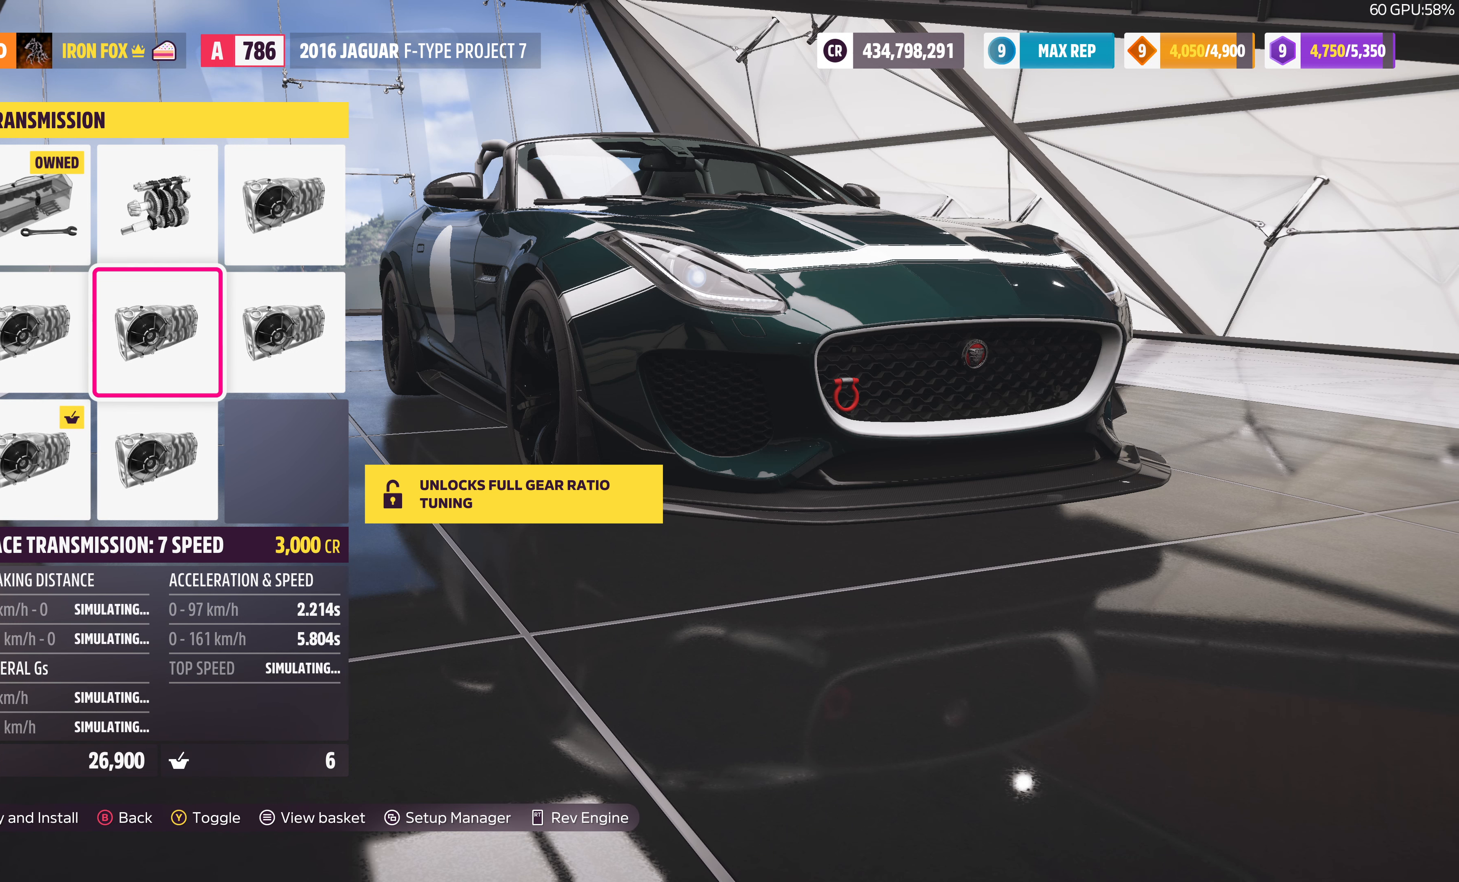
{"buttons": [], "left_stick": "center", "right_stick": "center", "events": [[167, "DPAD_RIGHT", "up"]]}
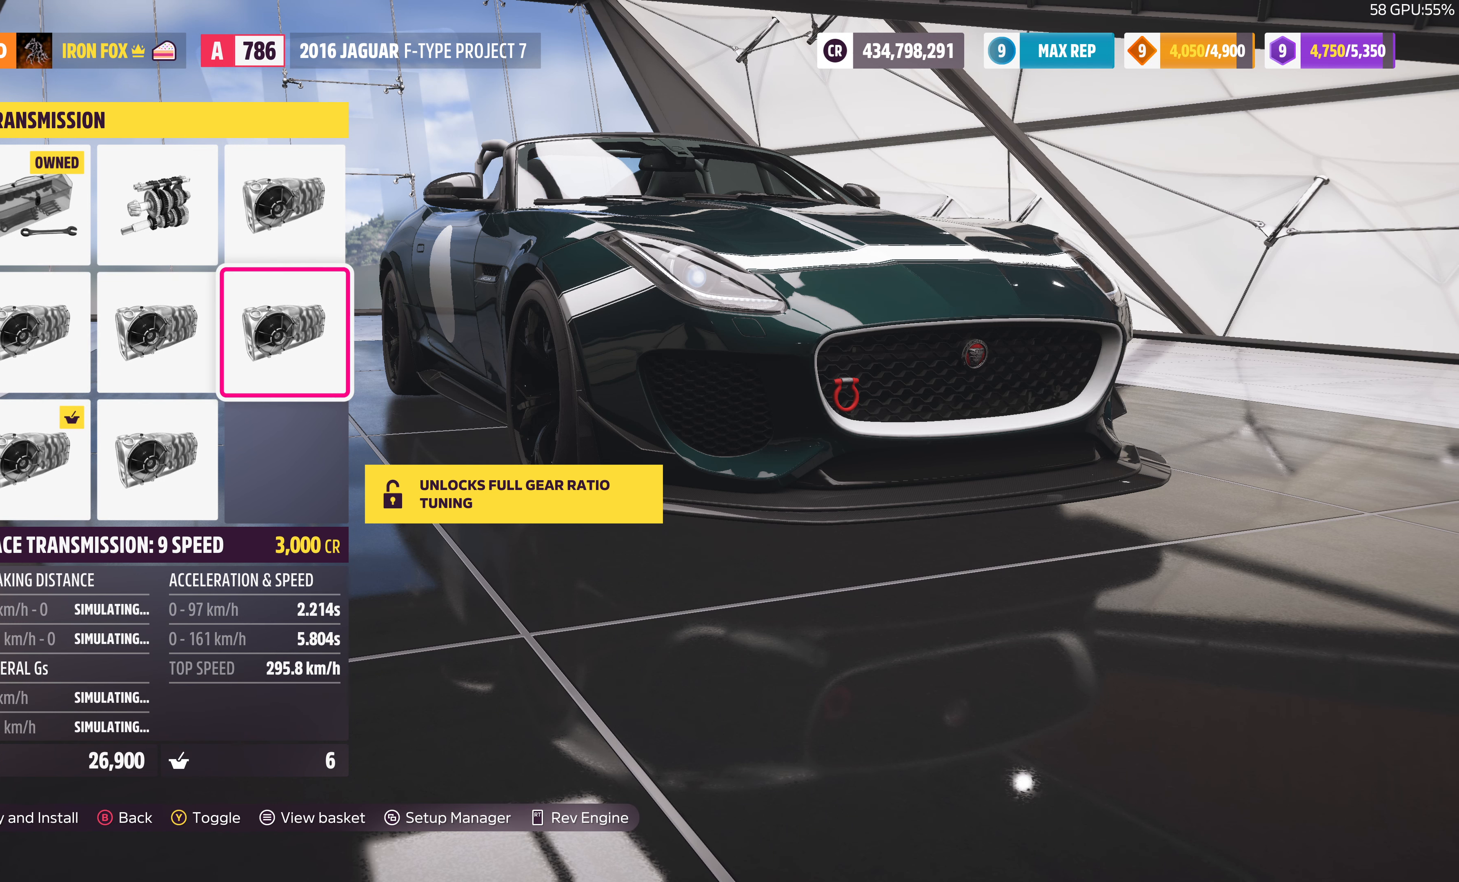
{"buttons": [], "left_stick": "center", "right_stick": "center", "events": []}
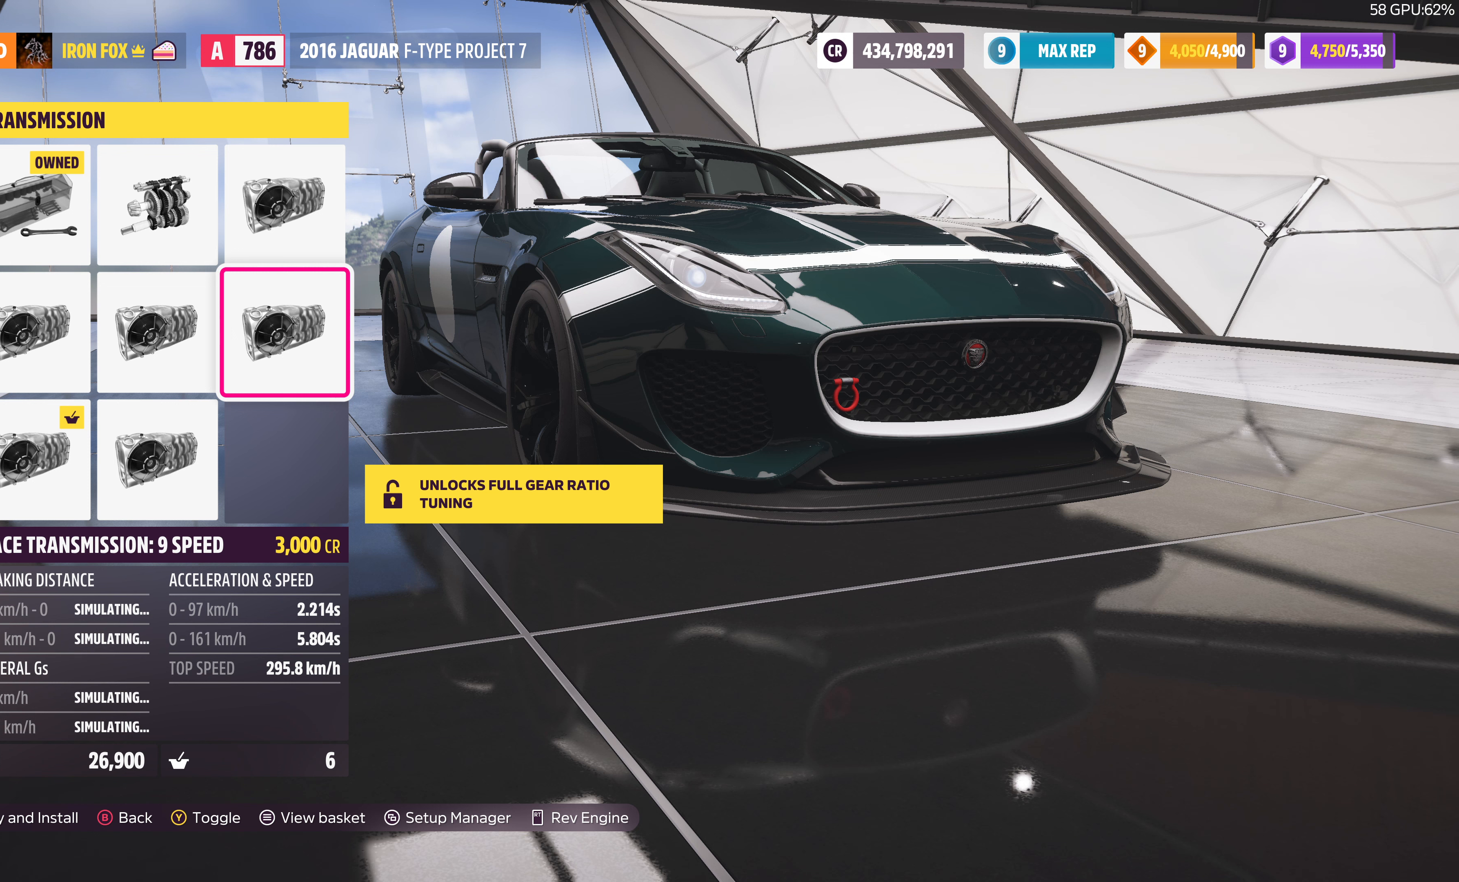
{"buttons": [], "left_stick": "center", "right_stick": "center", "events": []}
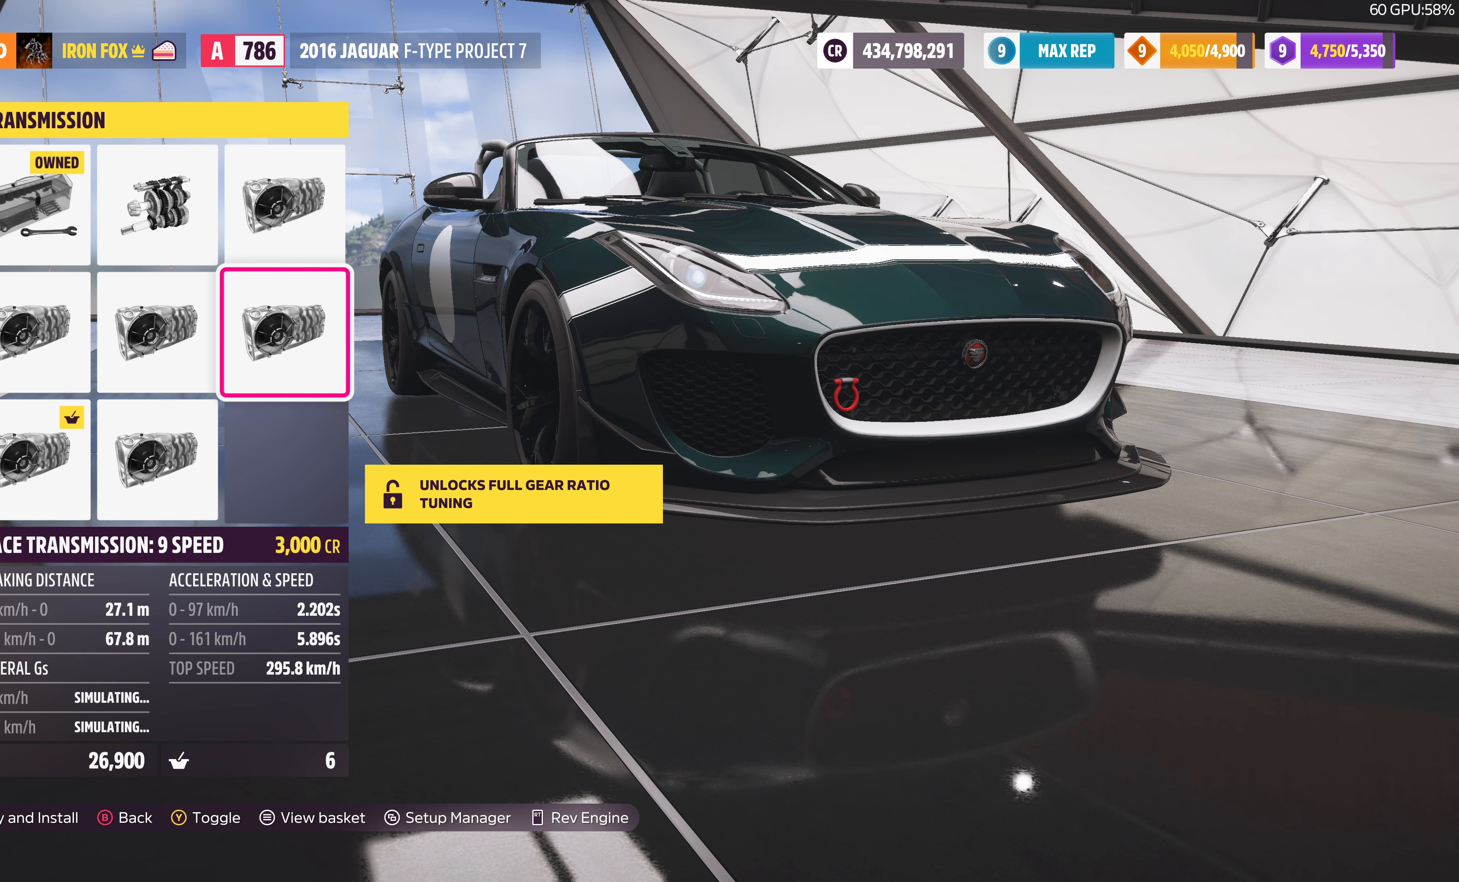
{"buttons": [], "left_stick": "center", "right_stick": "center", "events": []}
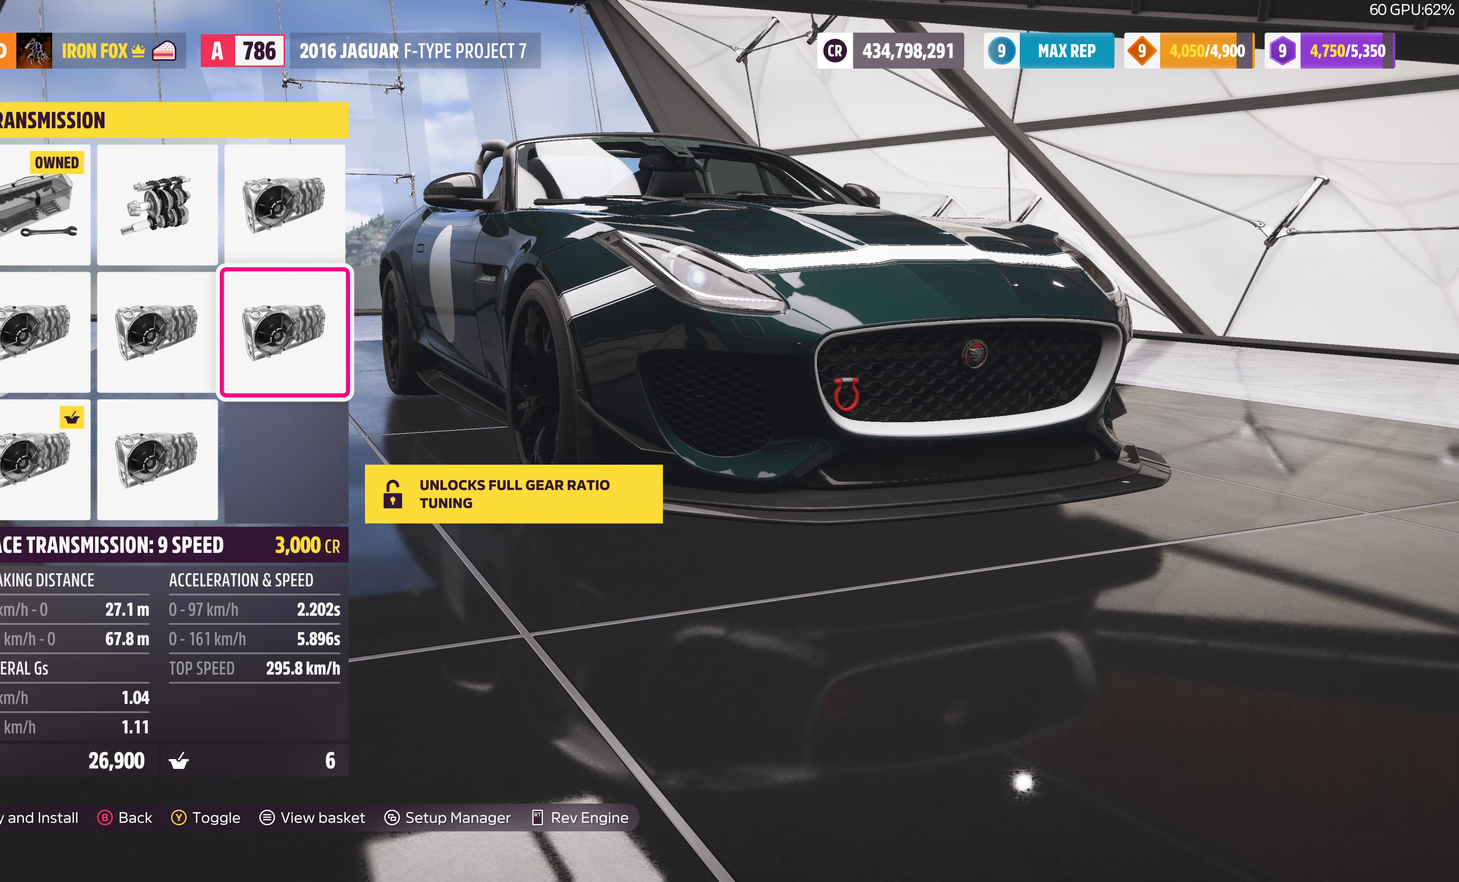
{"buttons": [], "left_stick": "center", "right_stick": "center", "events": [[233, "DPAD_UP", "down"], [367, "DPAD_UP", "up"]]}
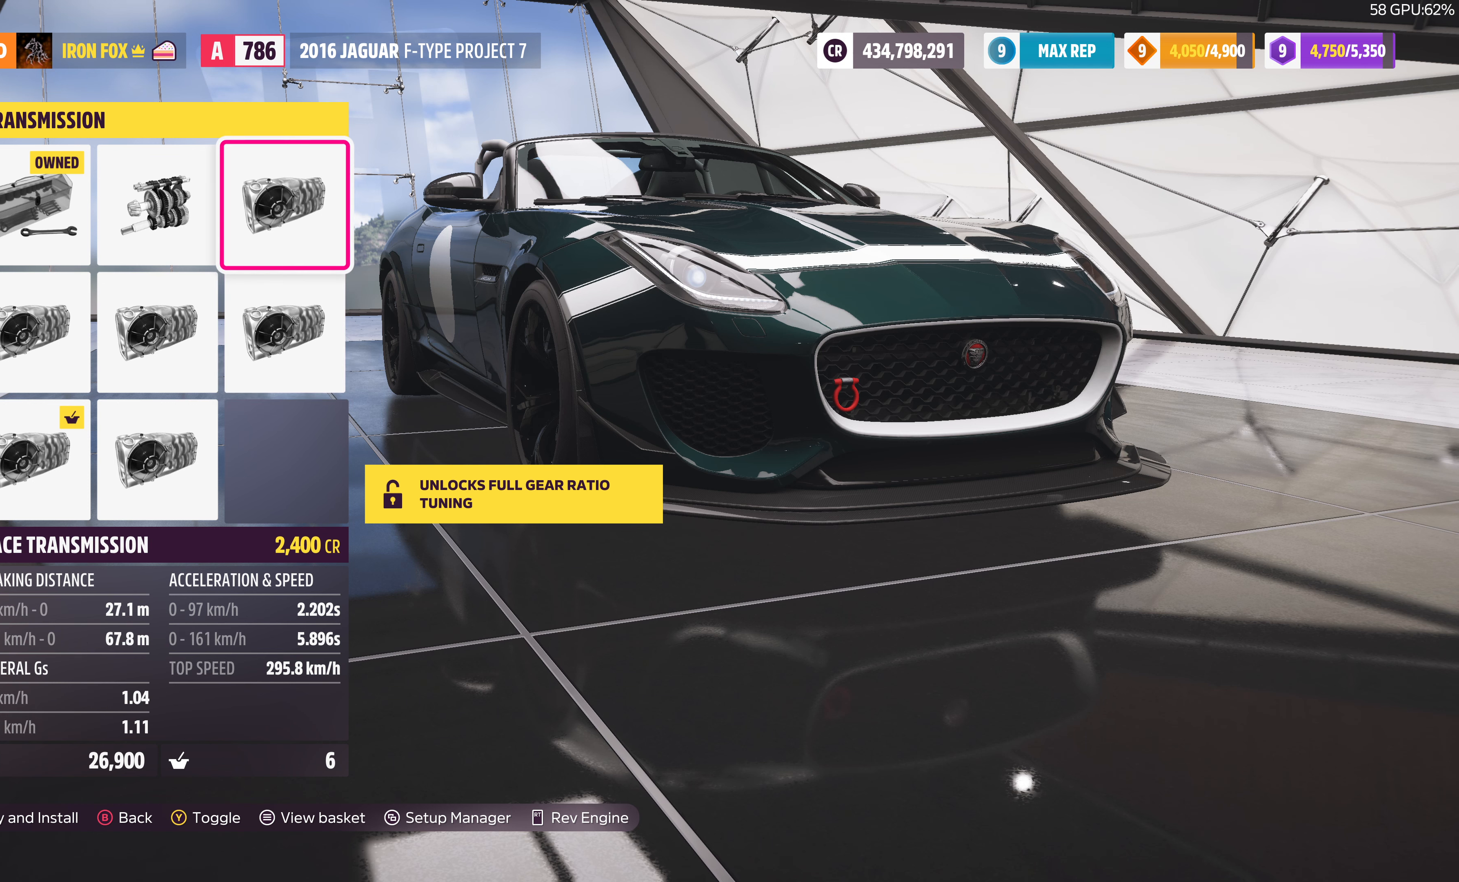
{"buttons": [], "left_stick": "center", "right_stick": "center", "events": []}
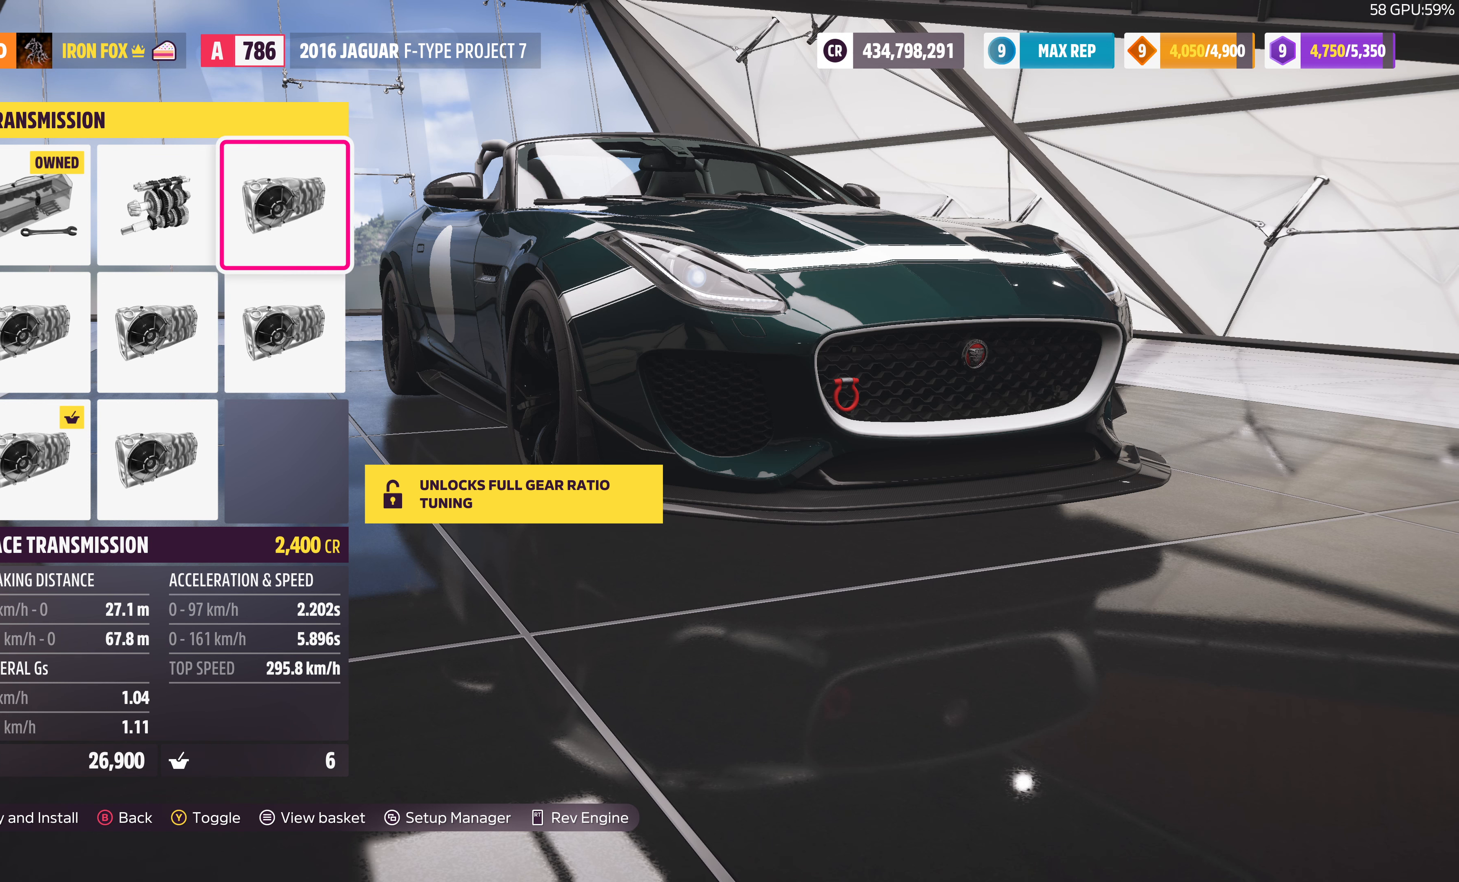
{"buttons": [], "left_stick": "center", "right_stick": "center", "events": []}
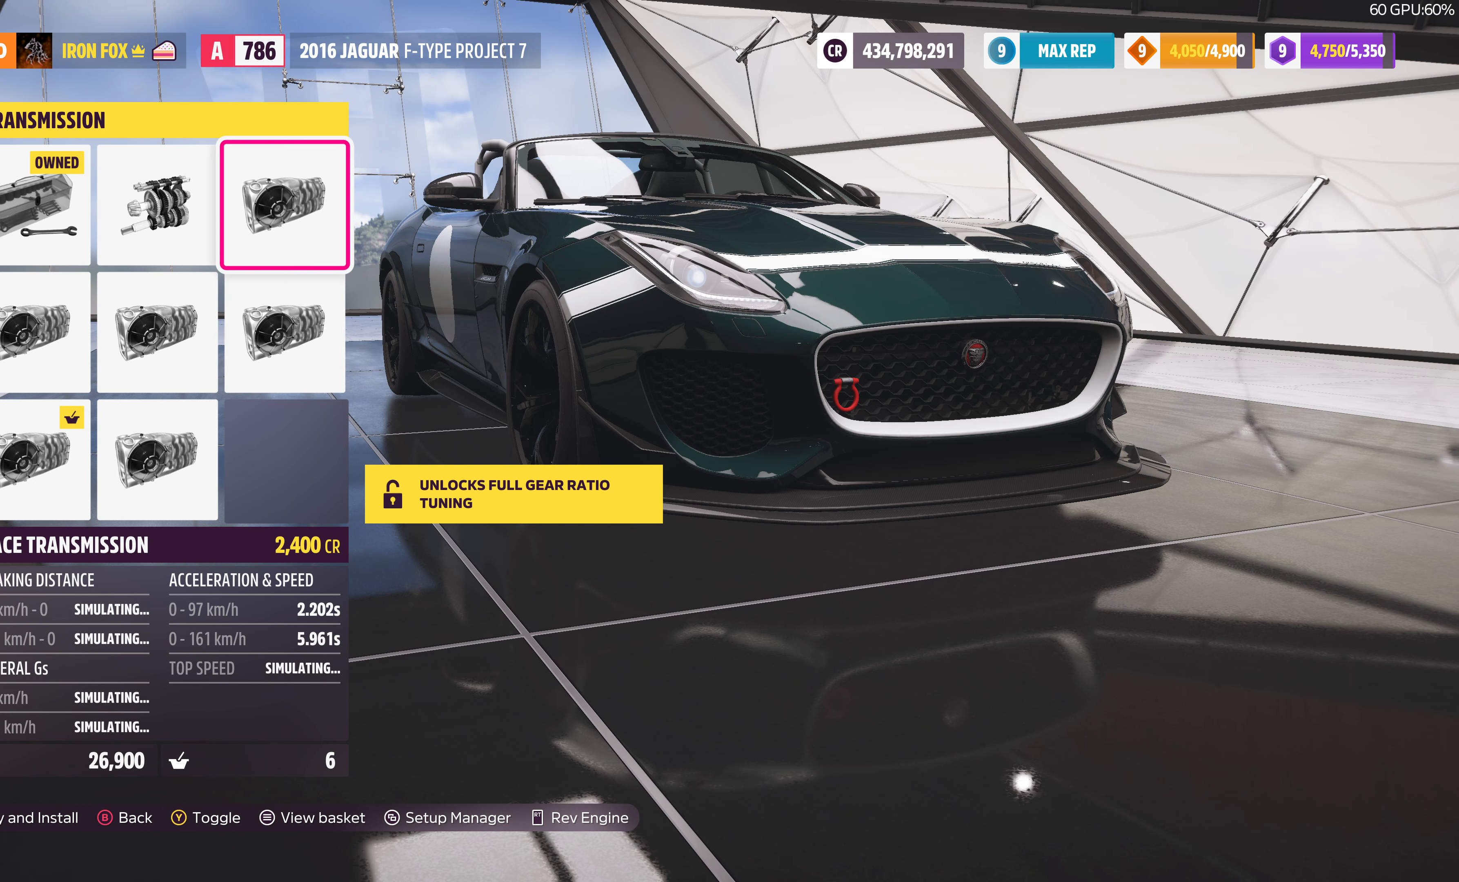
{"buttons": [], "left_stick": "center", "right_stick": "center", "events": [[233, "DPAD_LEFT", "down"], [333, "DPAD_LEFT", "up"]]}
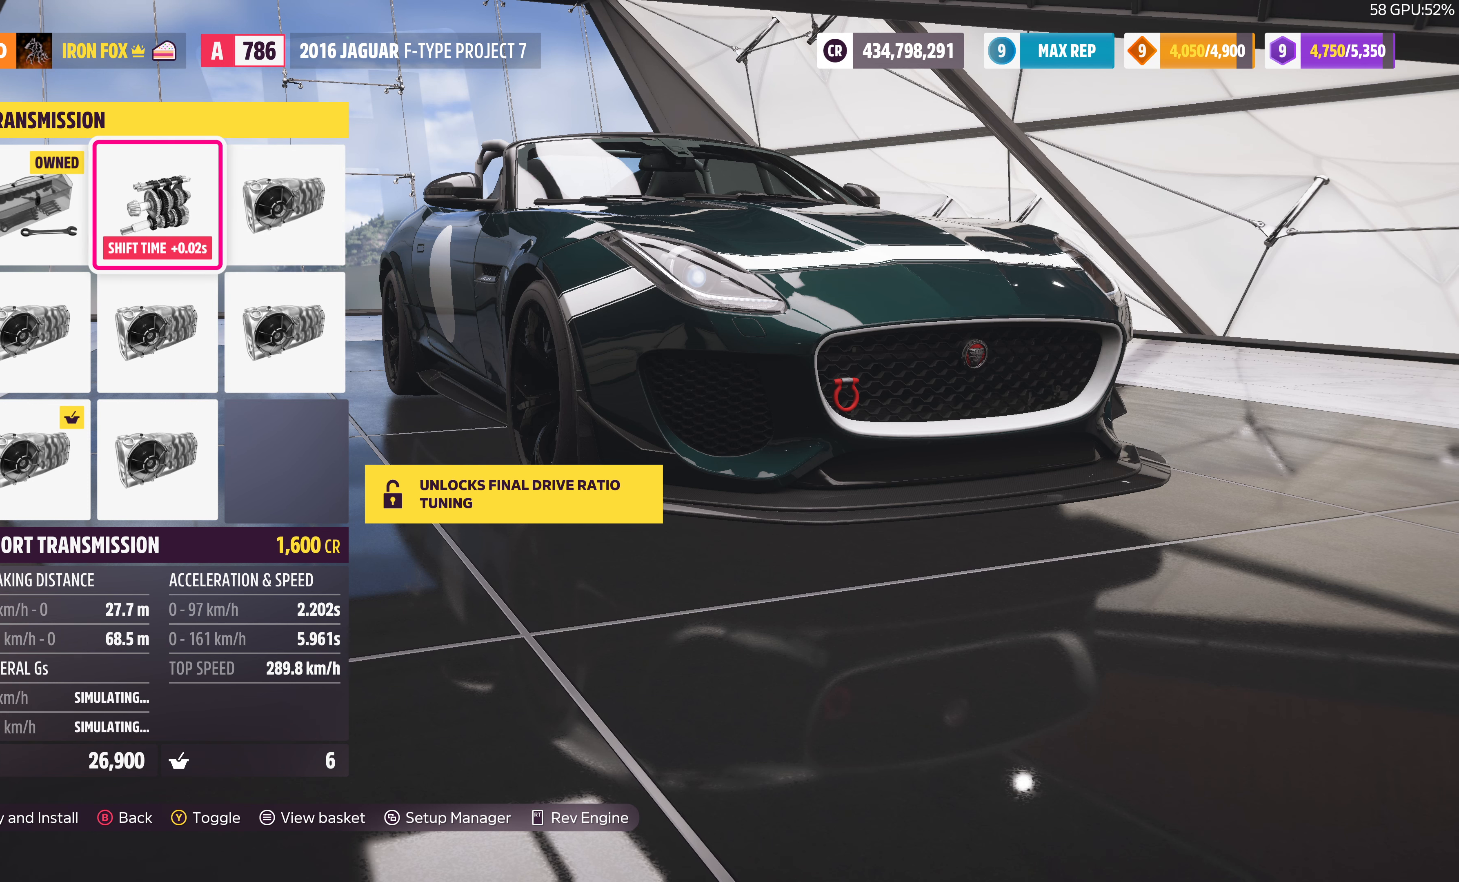
{"buttons": [], "left_stick": "center", "right_stick": "center", "events": []}
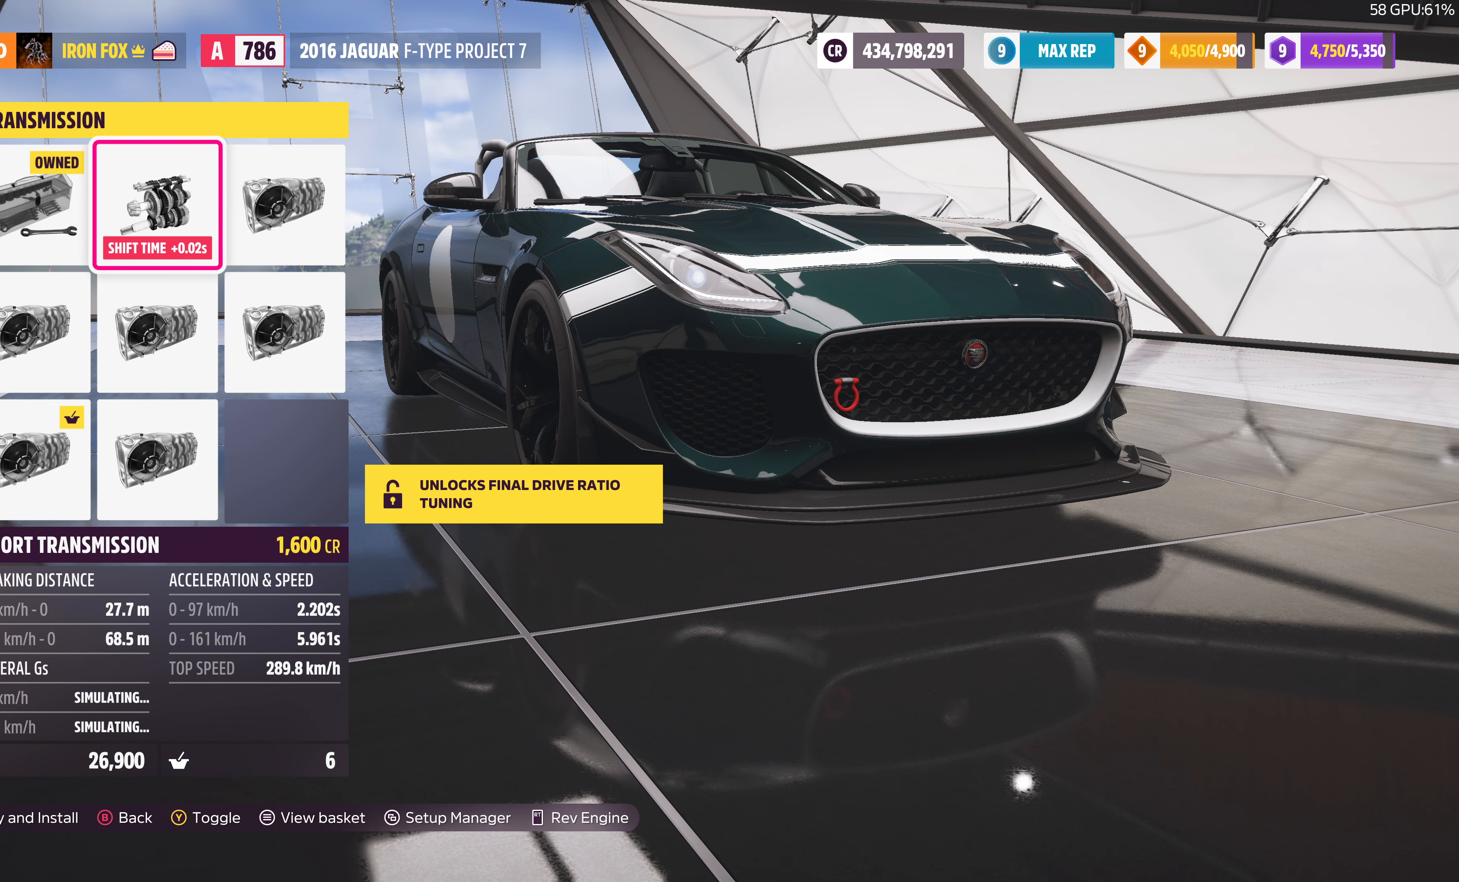
{"buttons": [], "left_stick": "center", "right_stick": "center", "events": []}
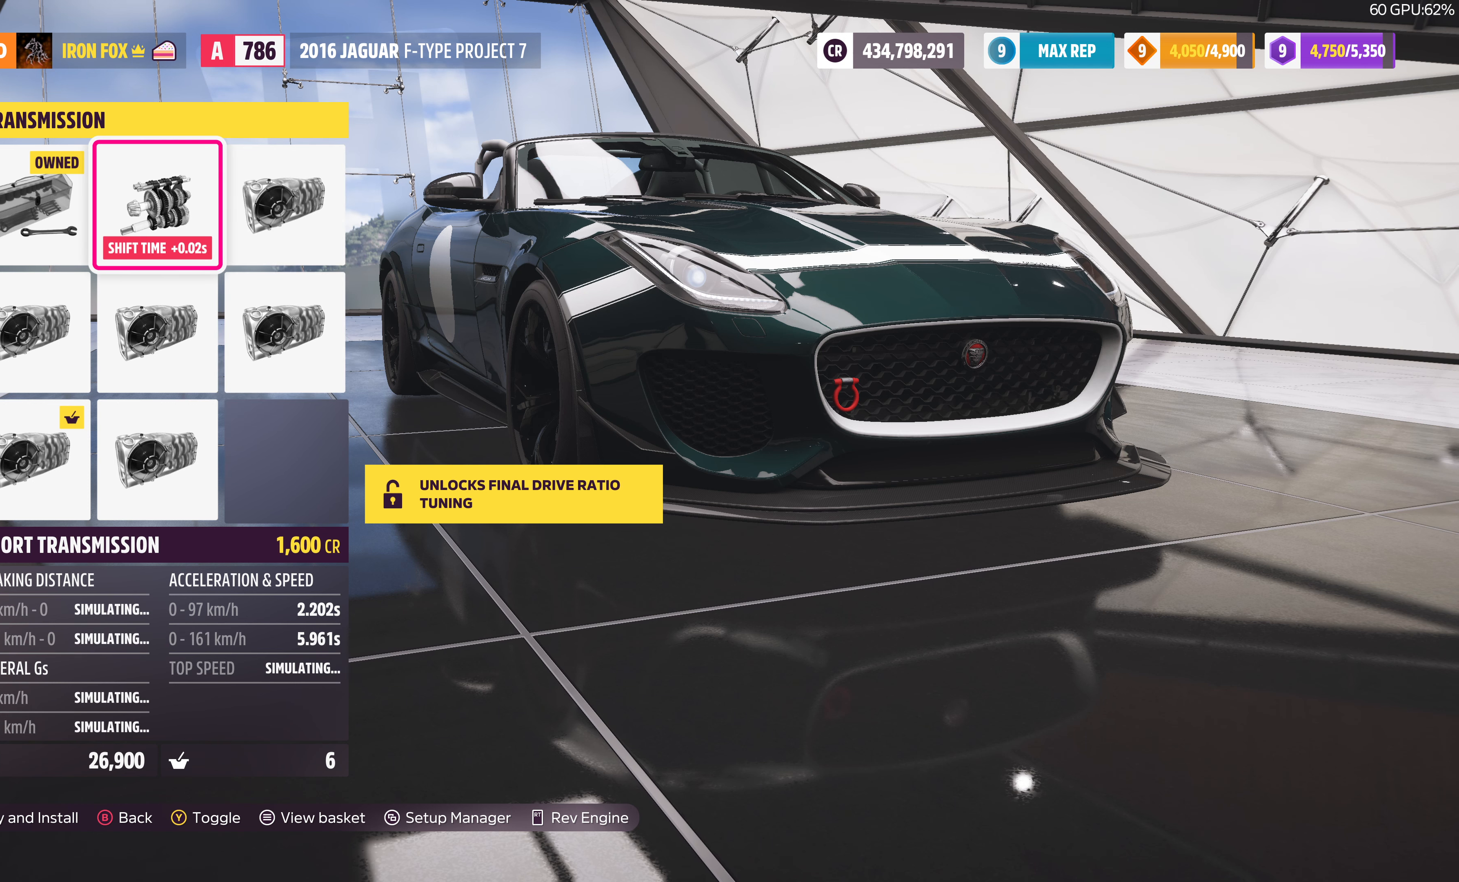
{"buttons": ["DPAD_DOWN"], "left_stick": "center", "right_stick": "center", "events": [[300, "DPAD_DOWN", "down"], [400, "DPAD_DOWN", "up"], [500, "DPAD_DOWN", "down"]]}
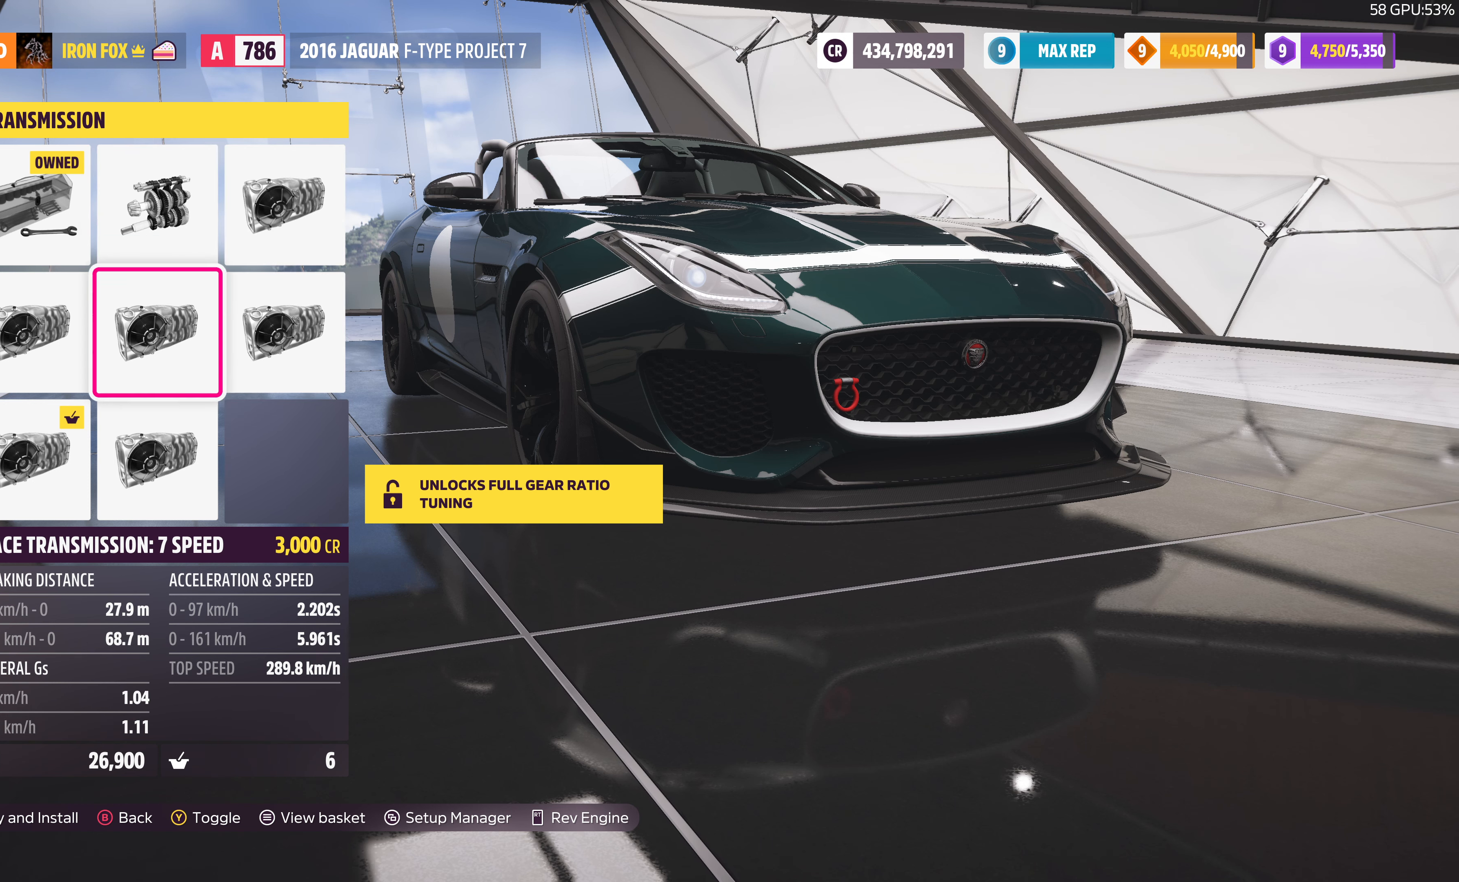
{"buttons": [], "left_stick": "center", "right_stick": "center", "events": [[100, "DPAD_DOWN", "up"], [200, "DPAD_LEFT", "down"], [300, "DPAD_LEFT", "up"]]}
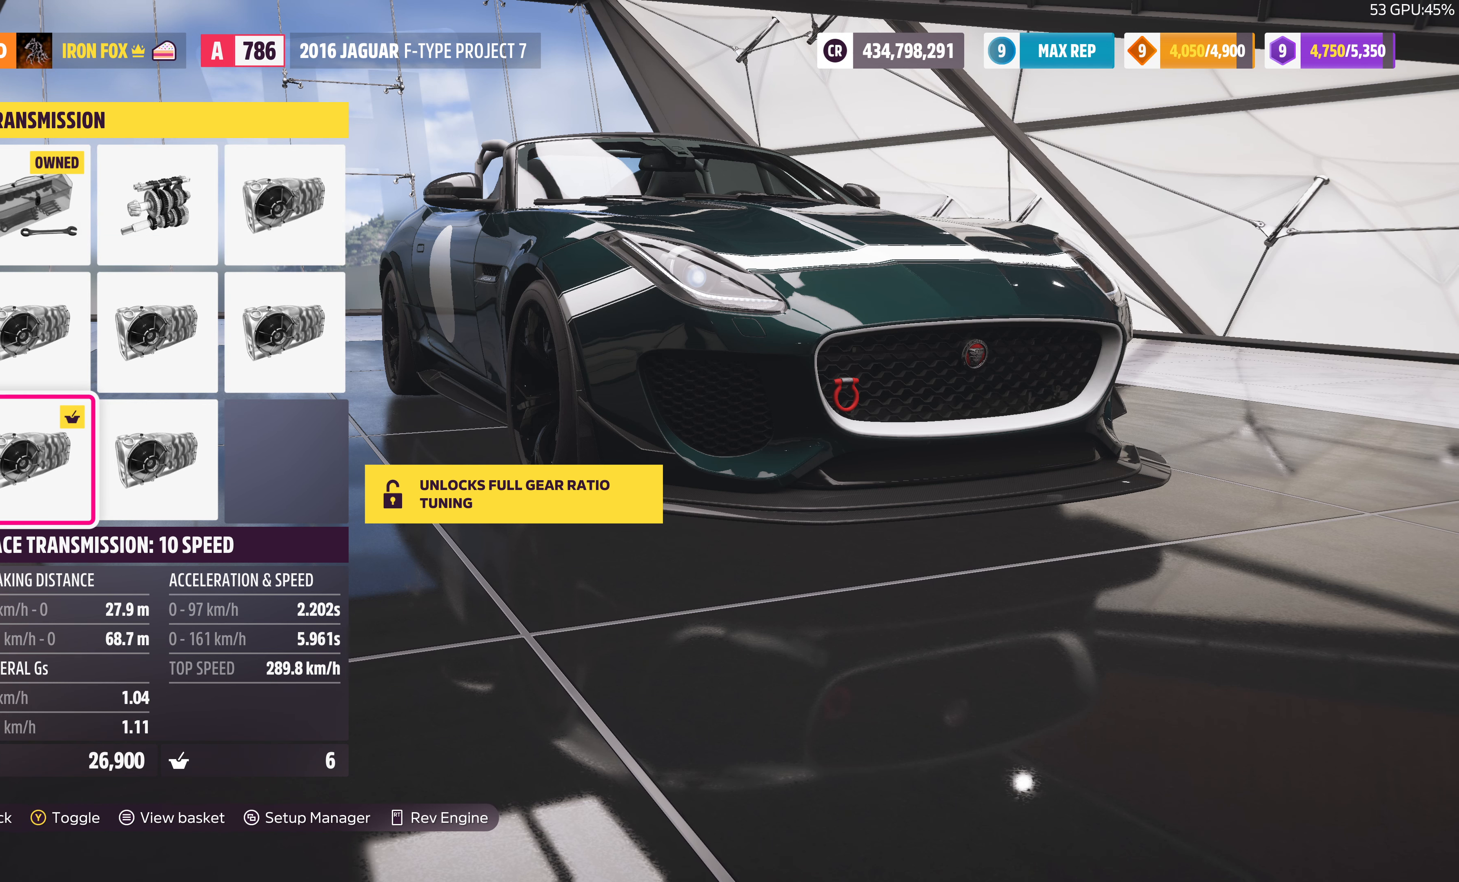
{"buttons": [], "left_stick": "center", "right_stick": "center", "events": []}
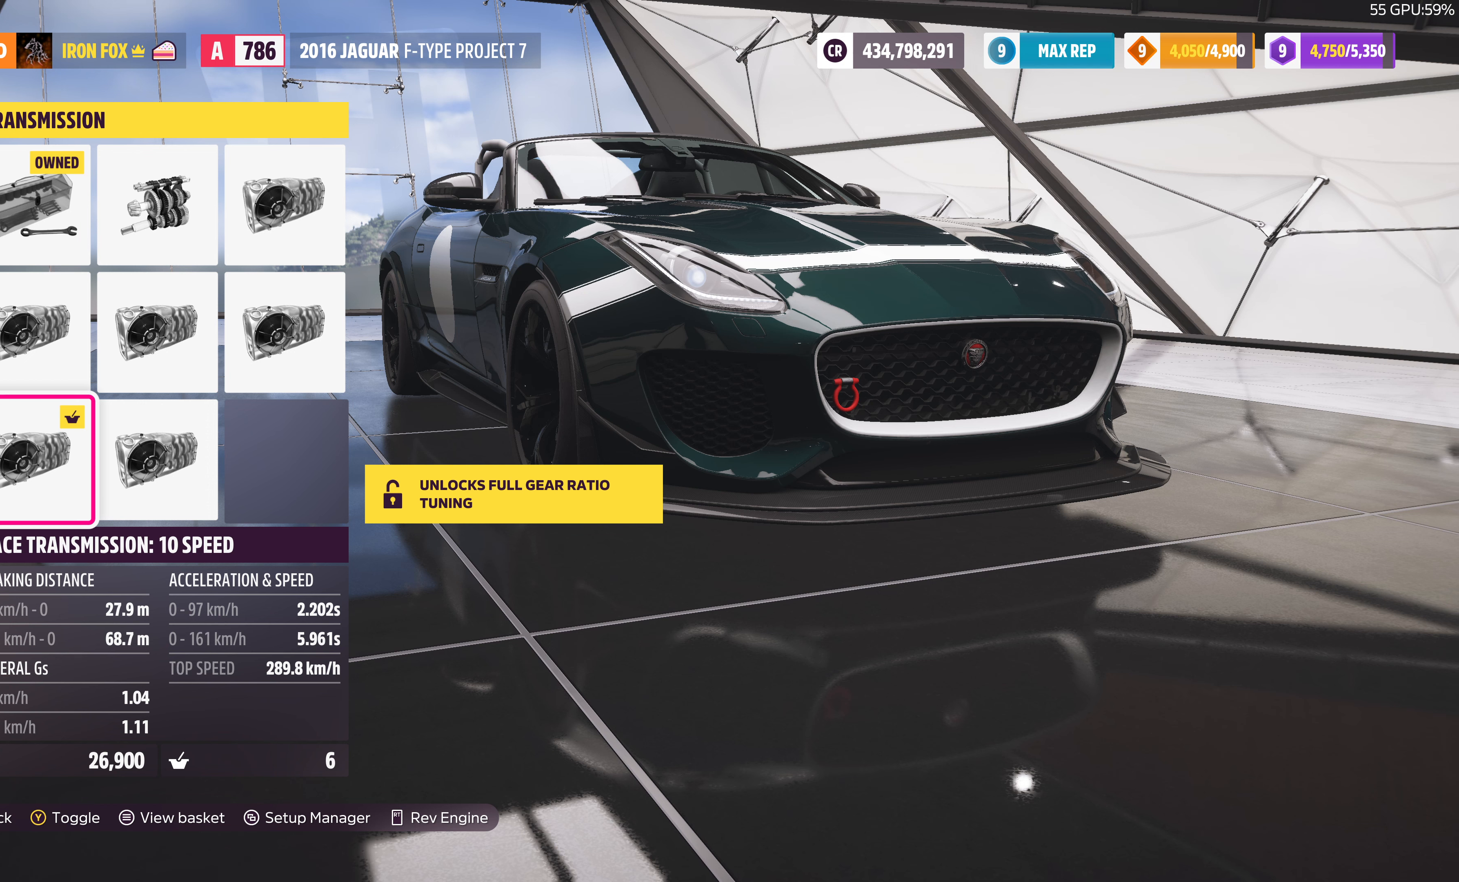
{"buttons": [], "left_stick": "center", "right_stick": "center", "events": []}